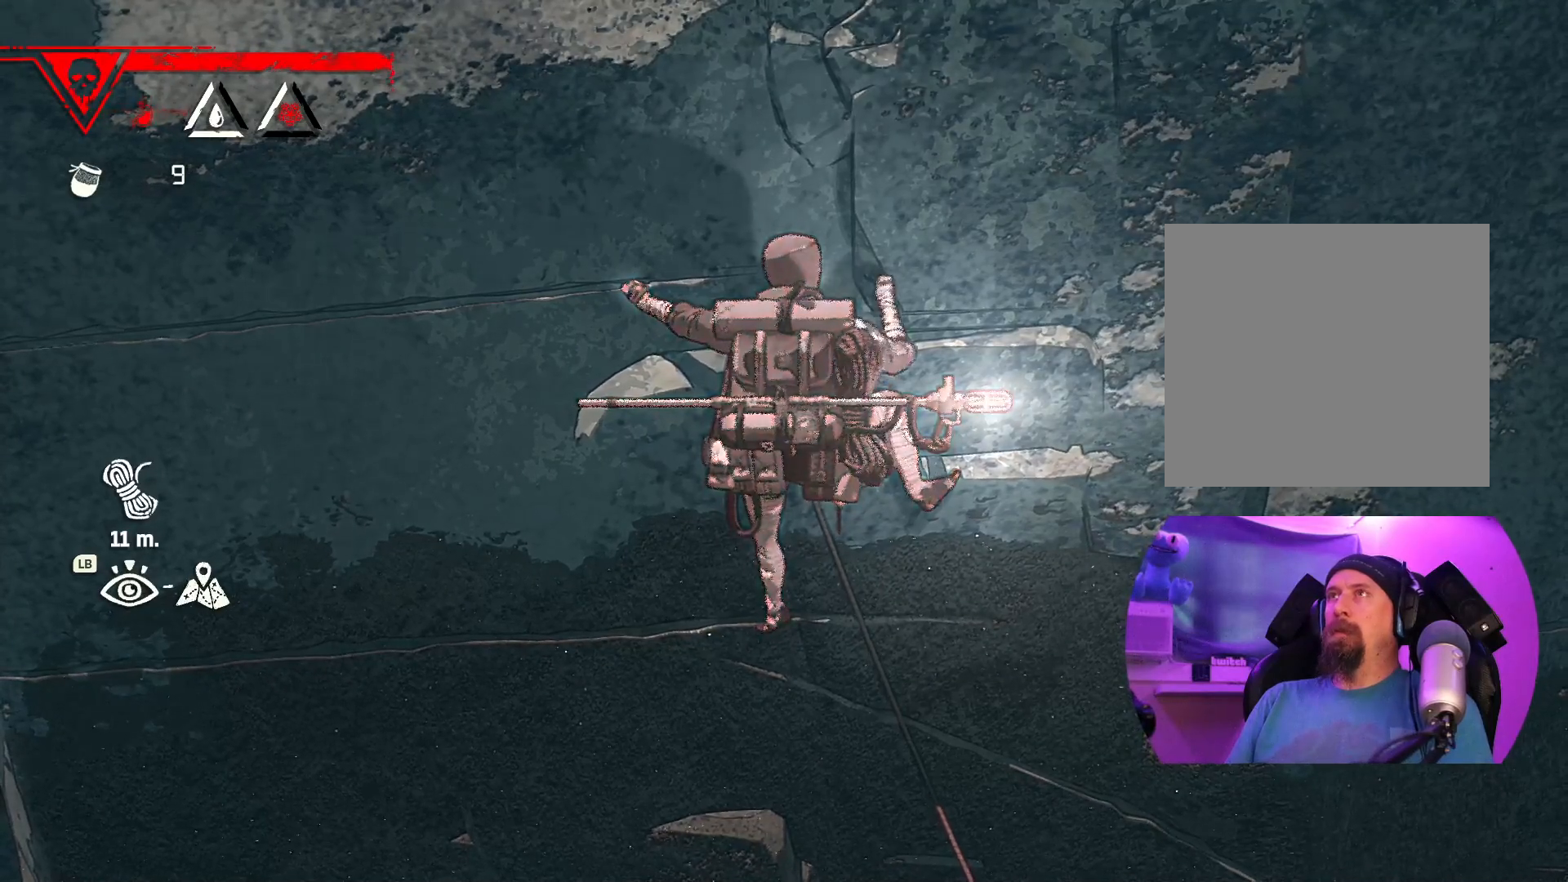
Gameplay with a controller (Xbox layout); each line is a JSON object with the inputs held at the frame after it (dt_ms = milliseconds from this image to that frame). "events" lists button and stick changes between this image and that frame as [ms after this image, input, new state], when the widget could be followed in between.
{"dt_ms": 500, "buttons": [], "left_stick": "up-left", "right_stick": "center", "events": [[433, "left_stick", "up-left"]]}
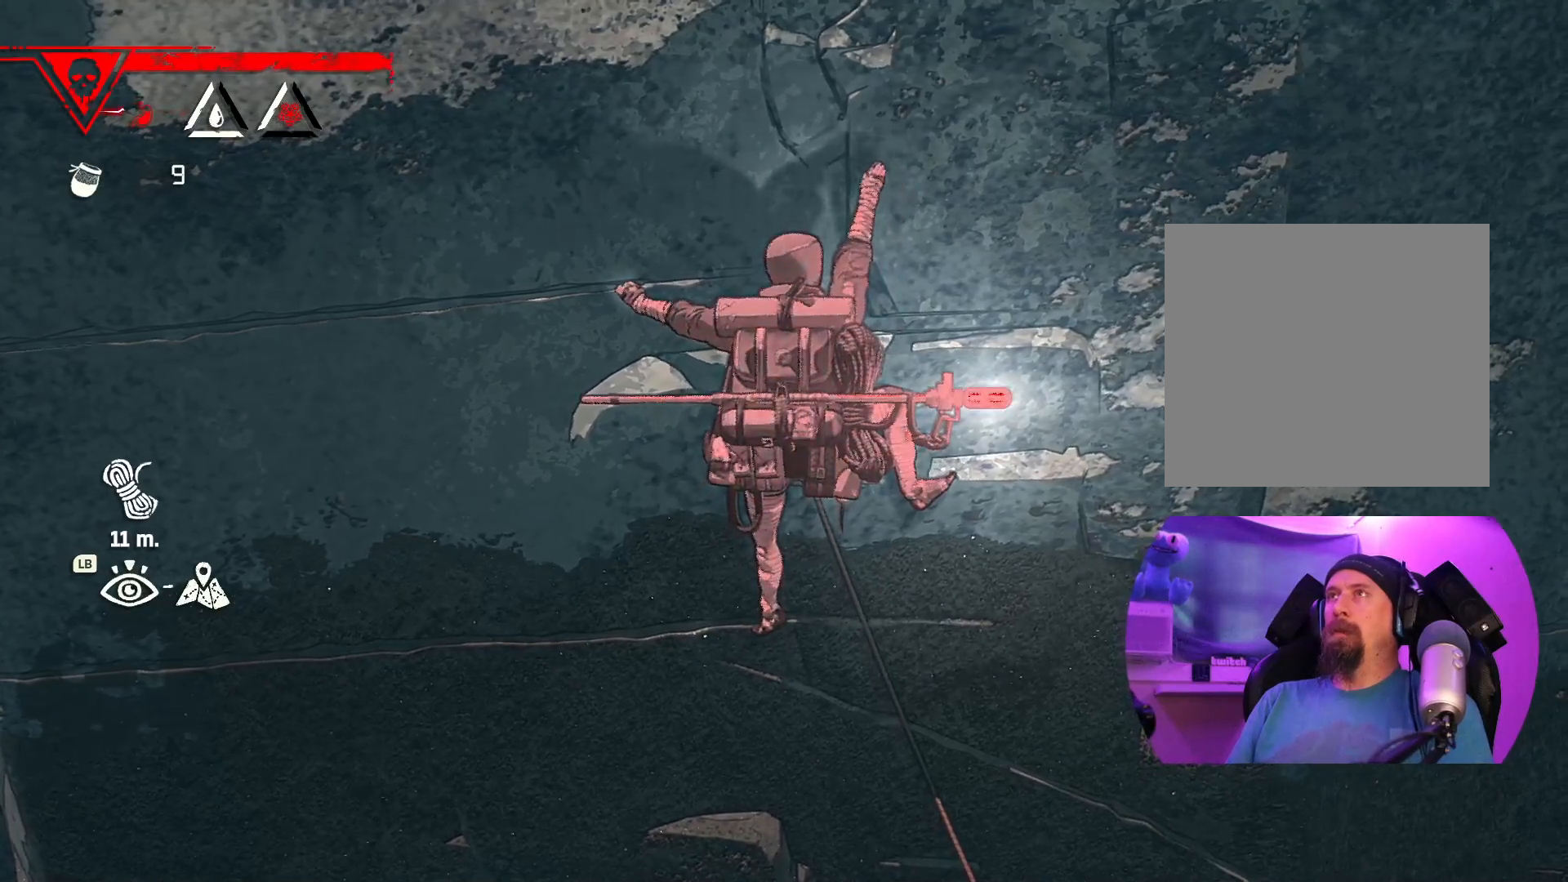
{"dt_ms": 500, "buttons": [], "left_stick": "up", "right_stick": "center", "events": [[117, "left_stick", "up"]]}
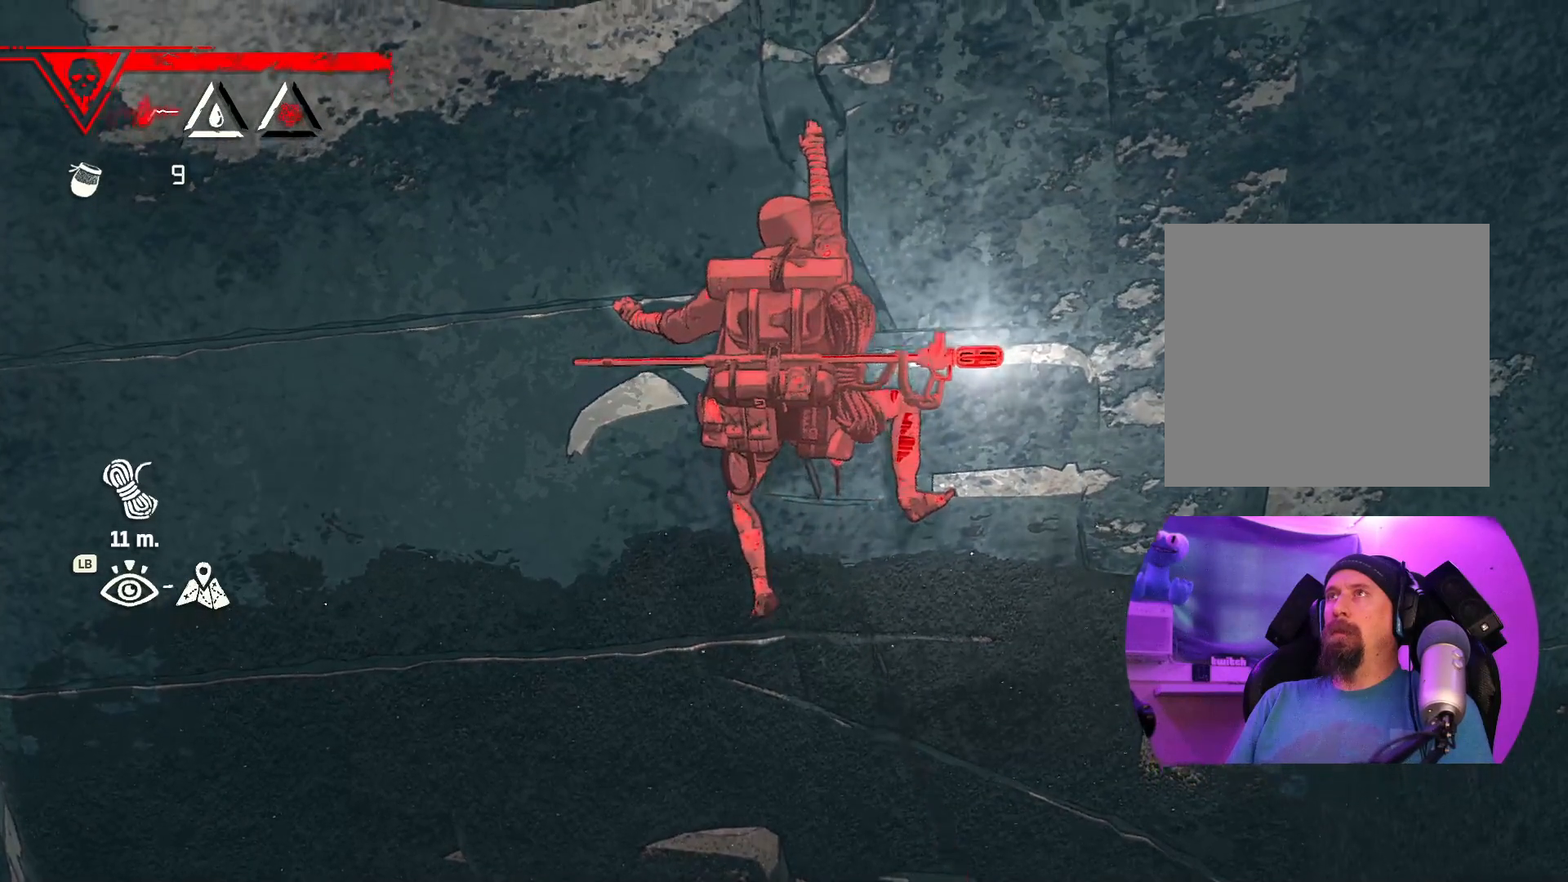
{"dt_ms": 500, "buttons": [], "left_stick": "up", "right_stick": "center", "events": [[133, "left_stick", "up-right"], [317, "left_stick", "up"]]}
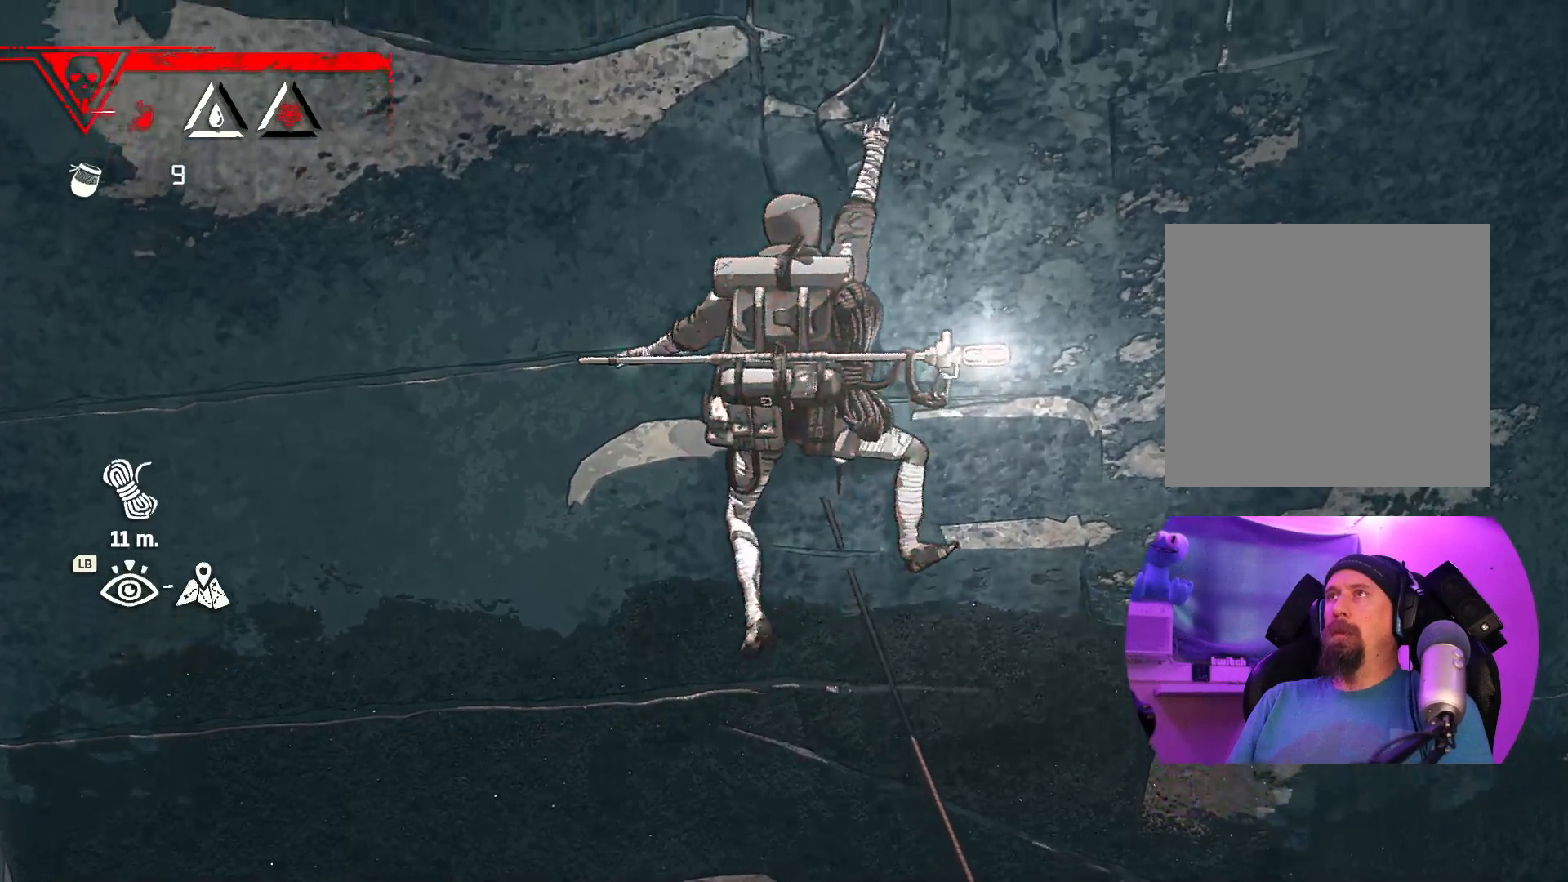
{"dt_ms": 500, "buttons": ["R1"], "left_stick": "up", "right_stick": "center", "events": [[317, "R1", "down"]]}
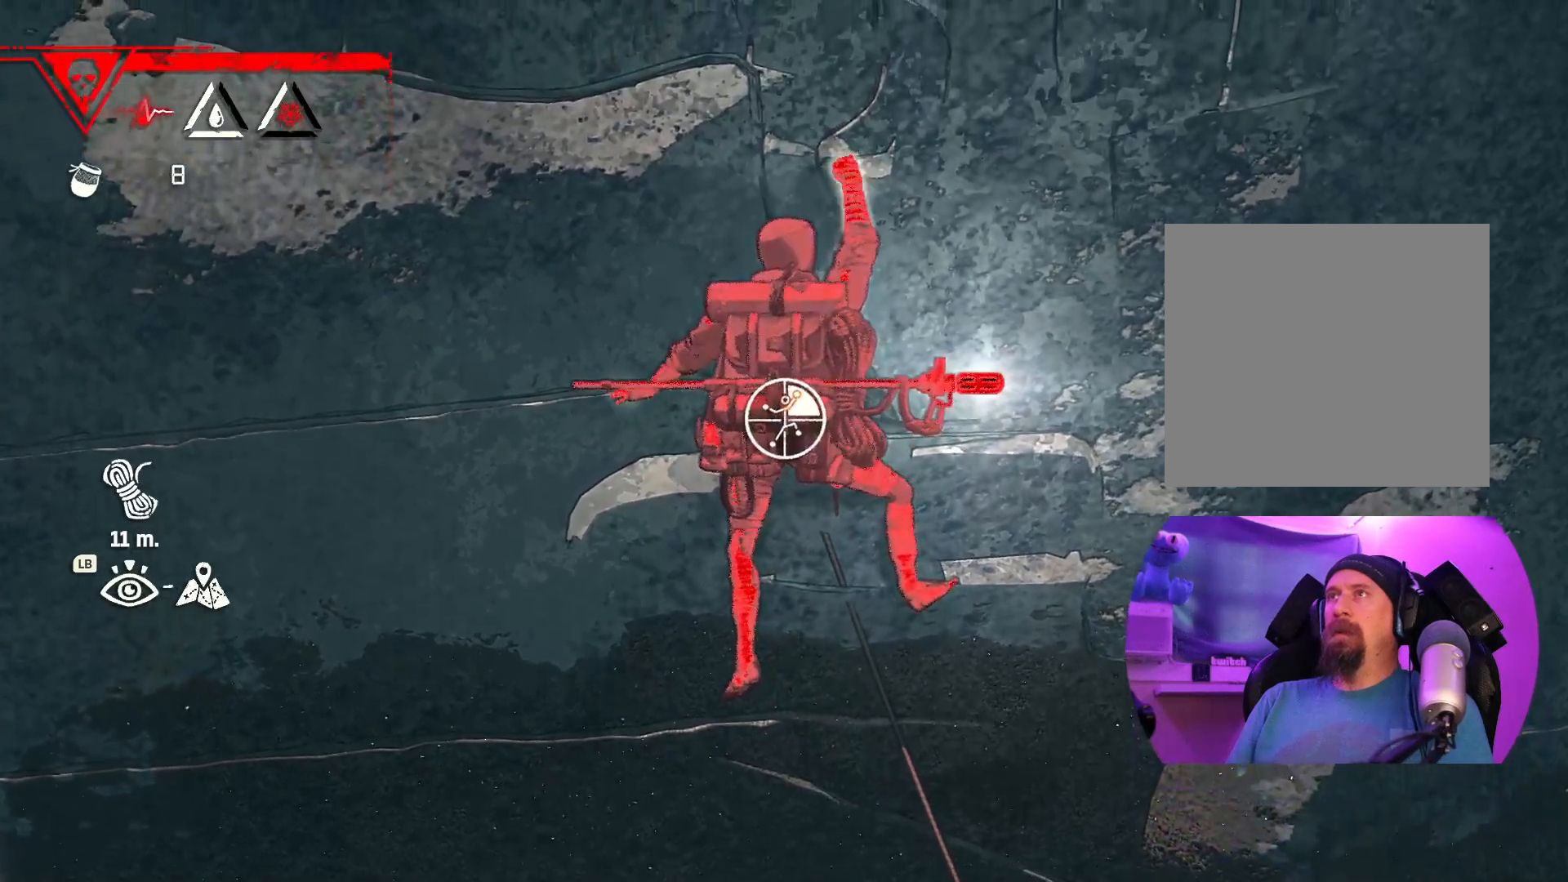
{"dt_ms": 500, "buttons": ["R1", "R2"], "left_stick": "down", "right_stick": "center", "events": [[50, "left_stick", "center"], [167, "left_stick", "down"], [350, "R2", "down"]]}
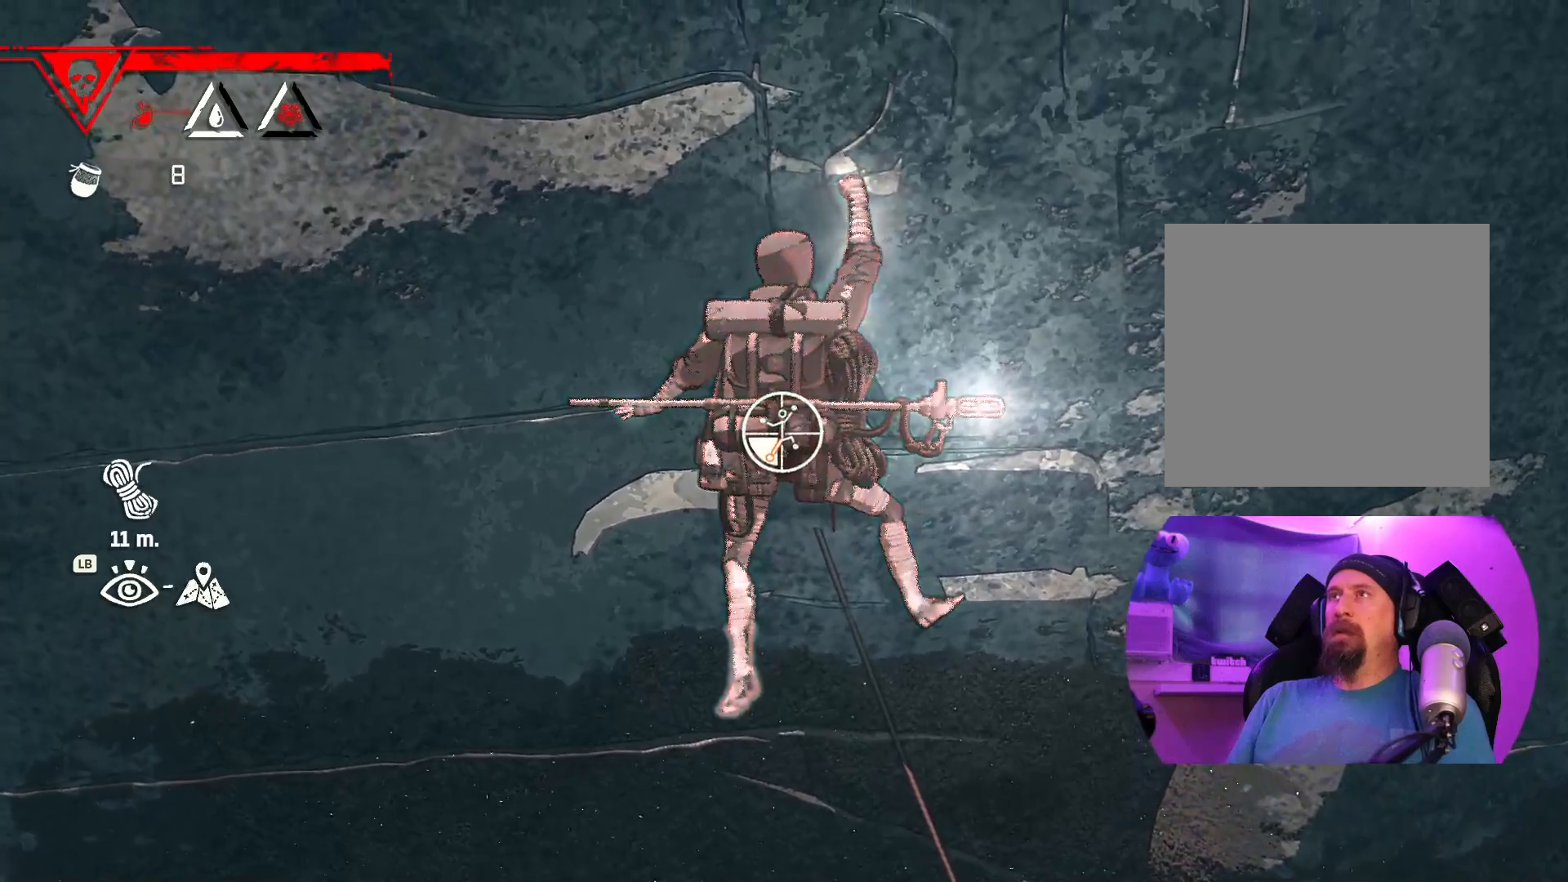
{"dt_ms": 500, "buttons": ["R1", "R2"], "left_stick": "left", "right_stick": "center", "events": [[267, "left_stick", "down-left"], [500, "left_stick", "left"]]}
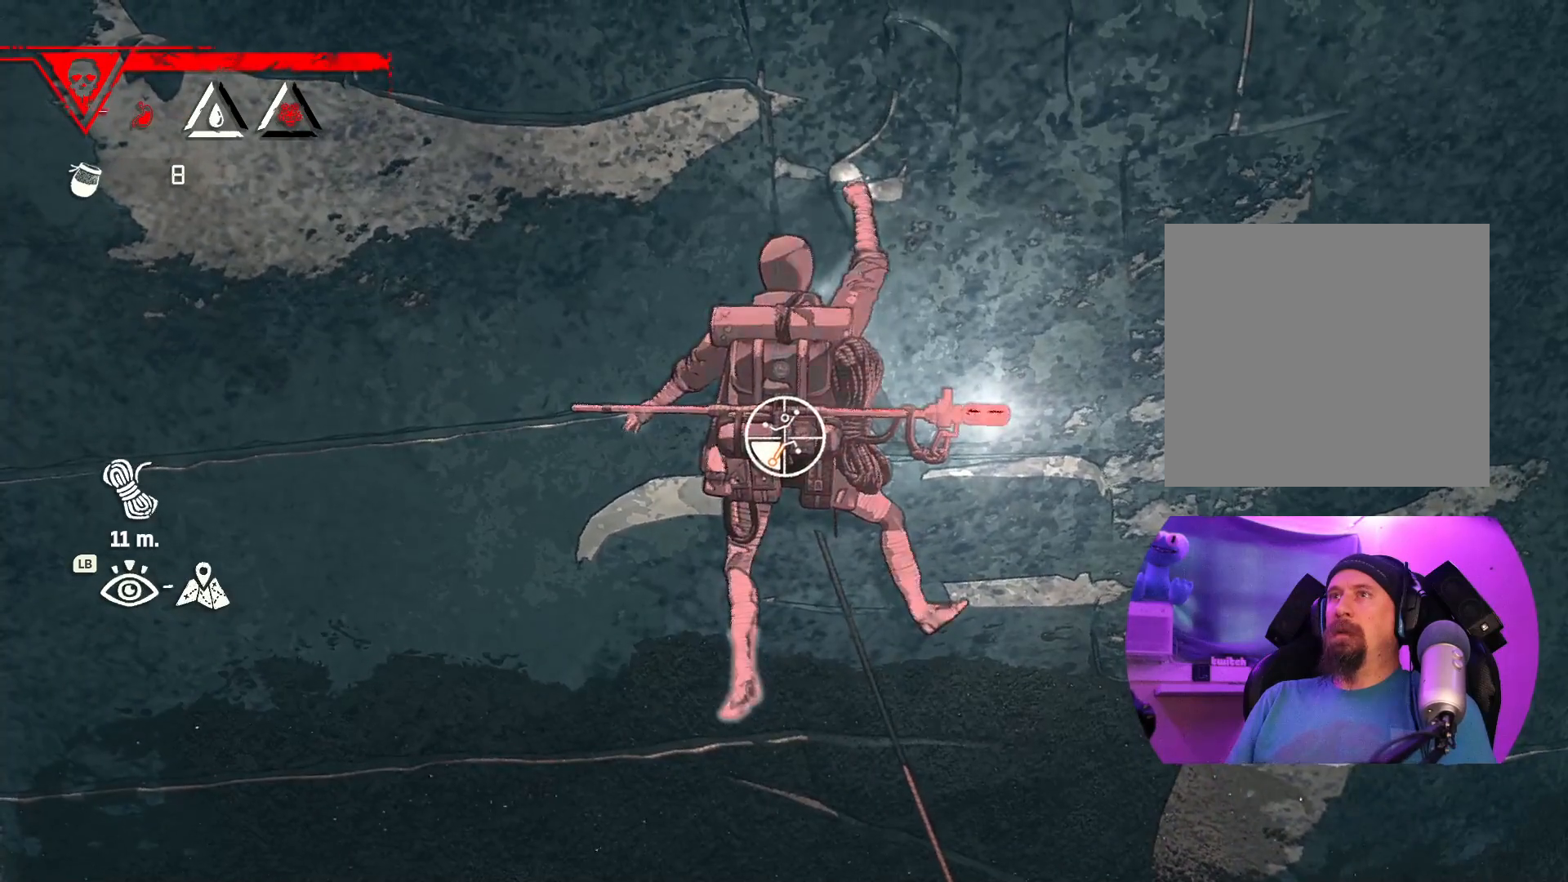
{"dt_ms": 500, "buttons": [], "left_stick": "up", "right_stick": "center", "events": [[217, "left_stick", "up-left"], [250, "R2", "up"], [467, "R1", "up"], [467, "left_stick", "up"]]}
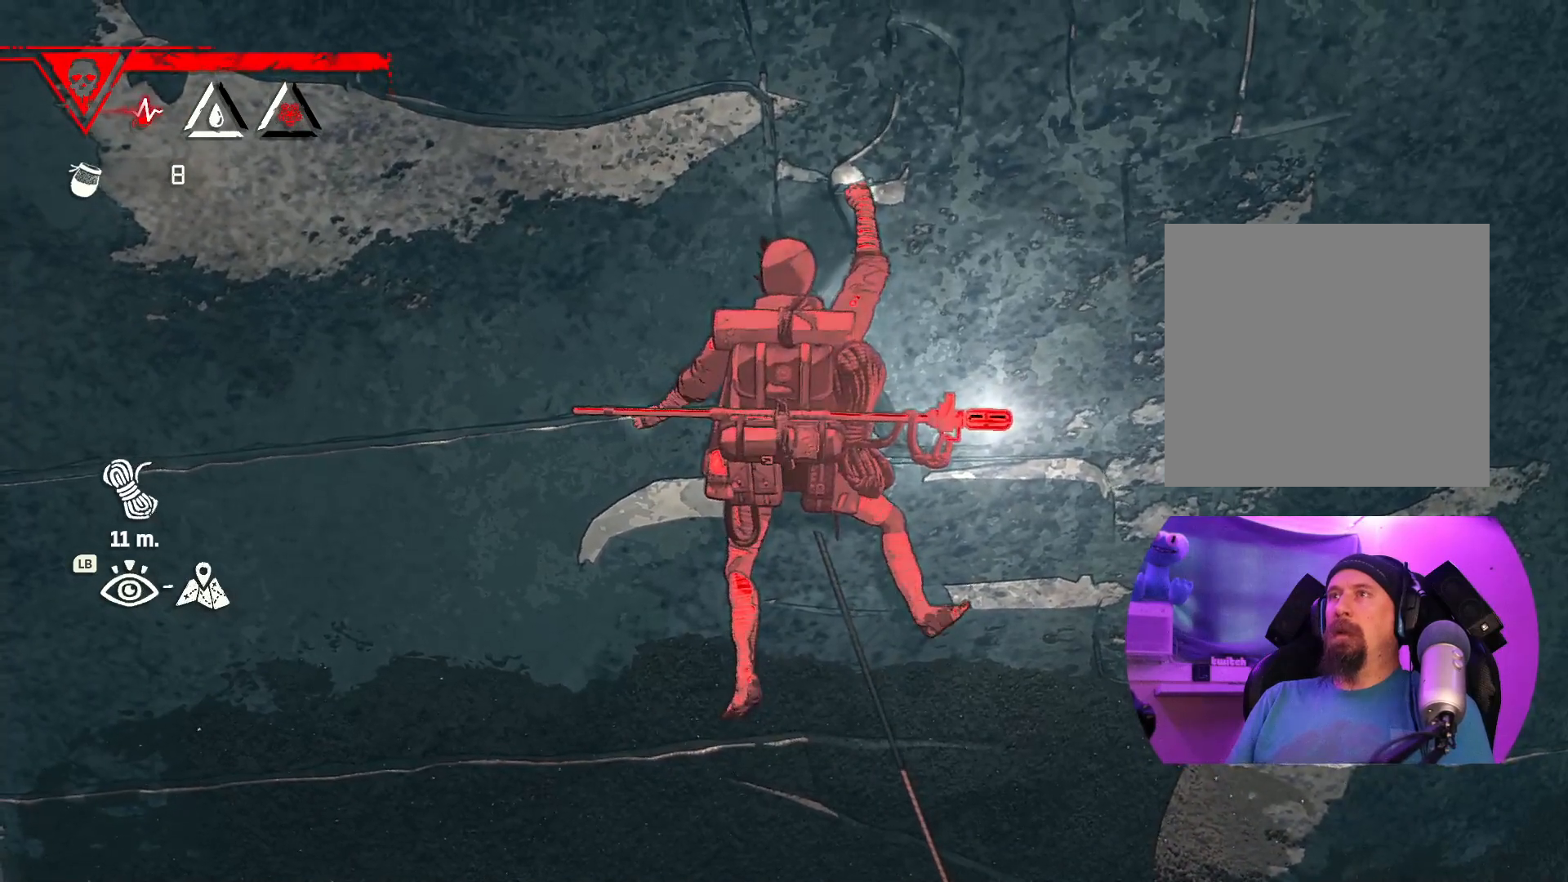
{"dt_ms": 500, "buttons": [], "left_stick": "up-right", "right_stick": "center", "events": [[100, "left_stick", "up-right"]]}
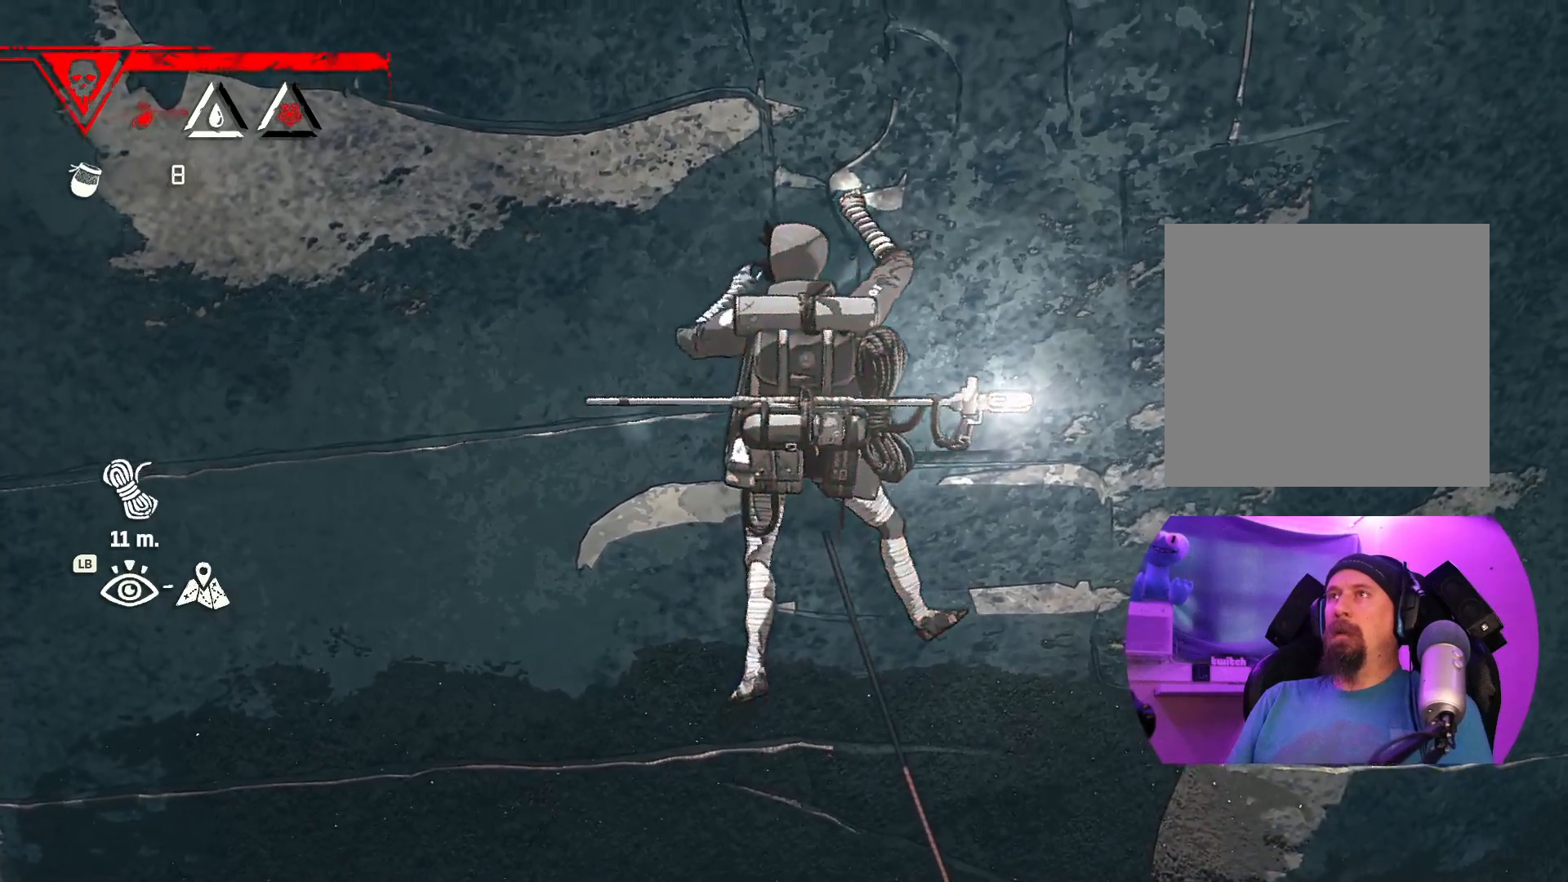
{"dt_ms": 500, "buttons": [], "left_stick": "center", "right_stick": "center", "events": [[67, "left_stick", "up"], [283, "left_stick", "up-left"], [383, "left_stick", "center"]]}
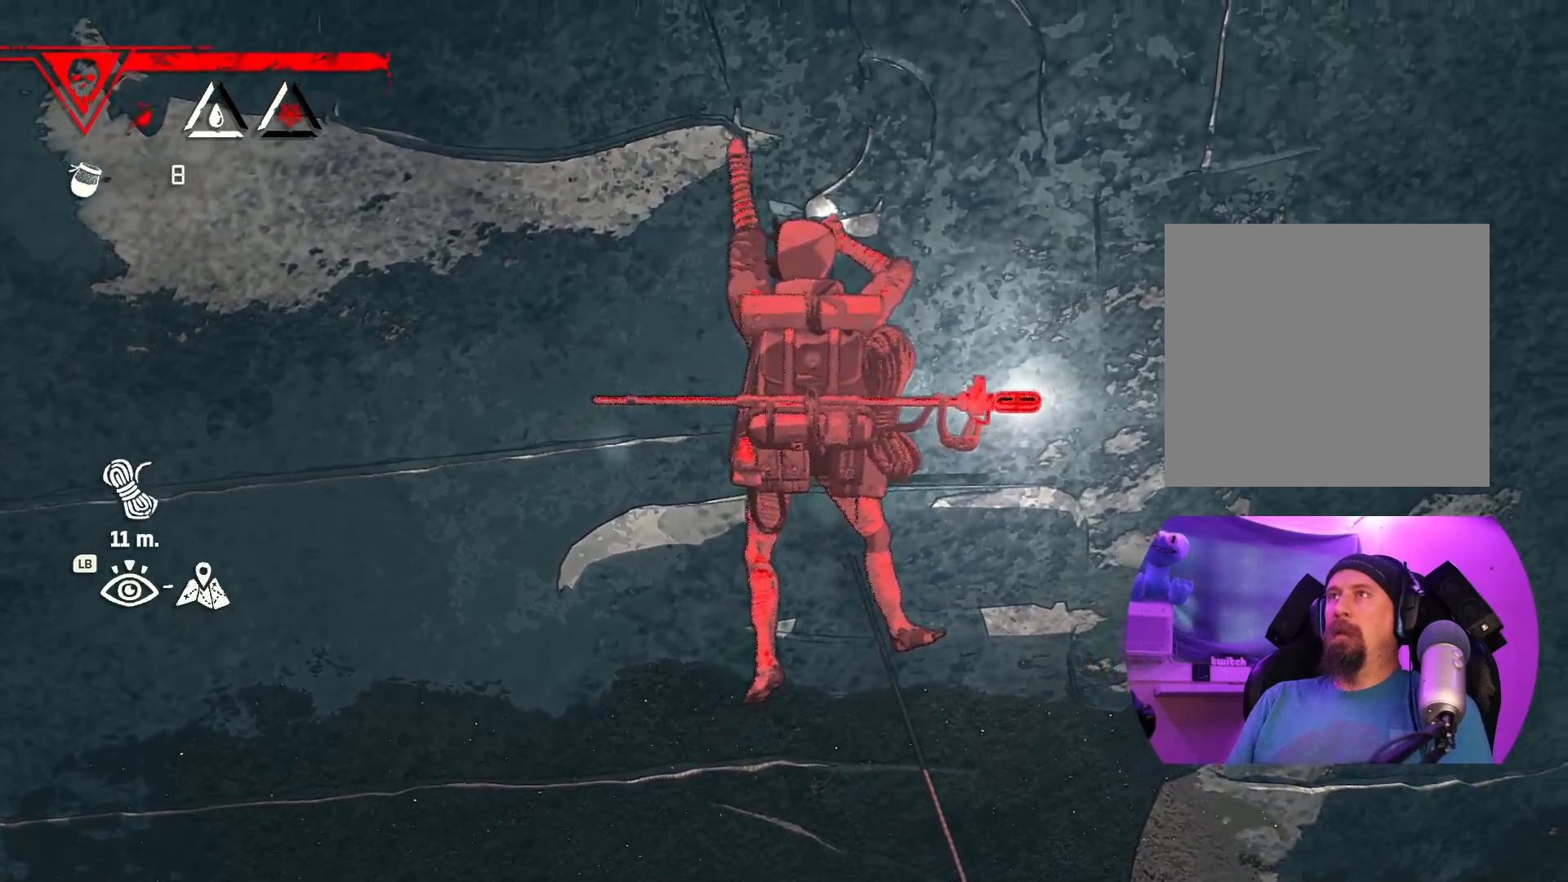
{"dt_ms": 500, "buttons": ["R1"], "left_stick": "center", "right_stick": "center", "events": [[117, "R1", "down"]]}
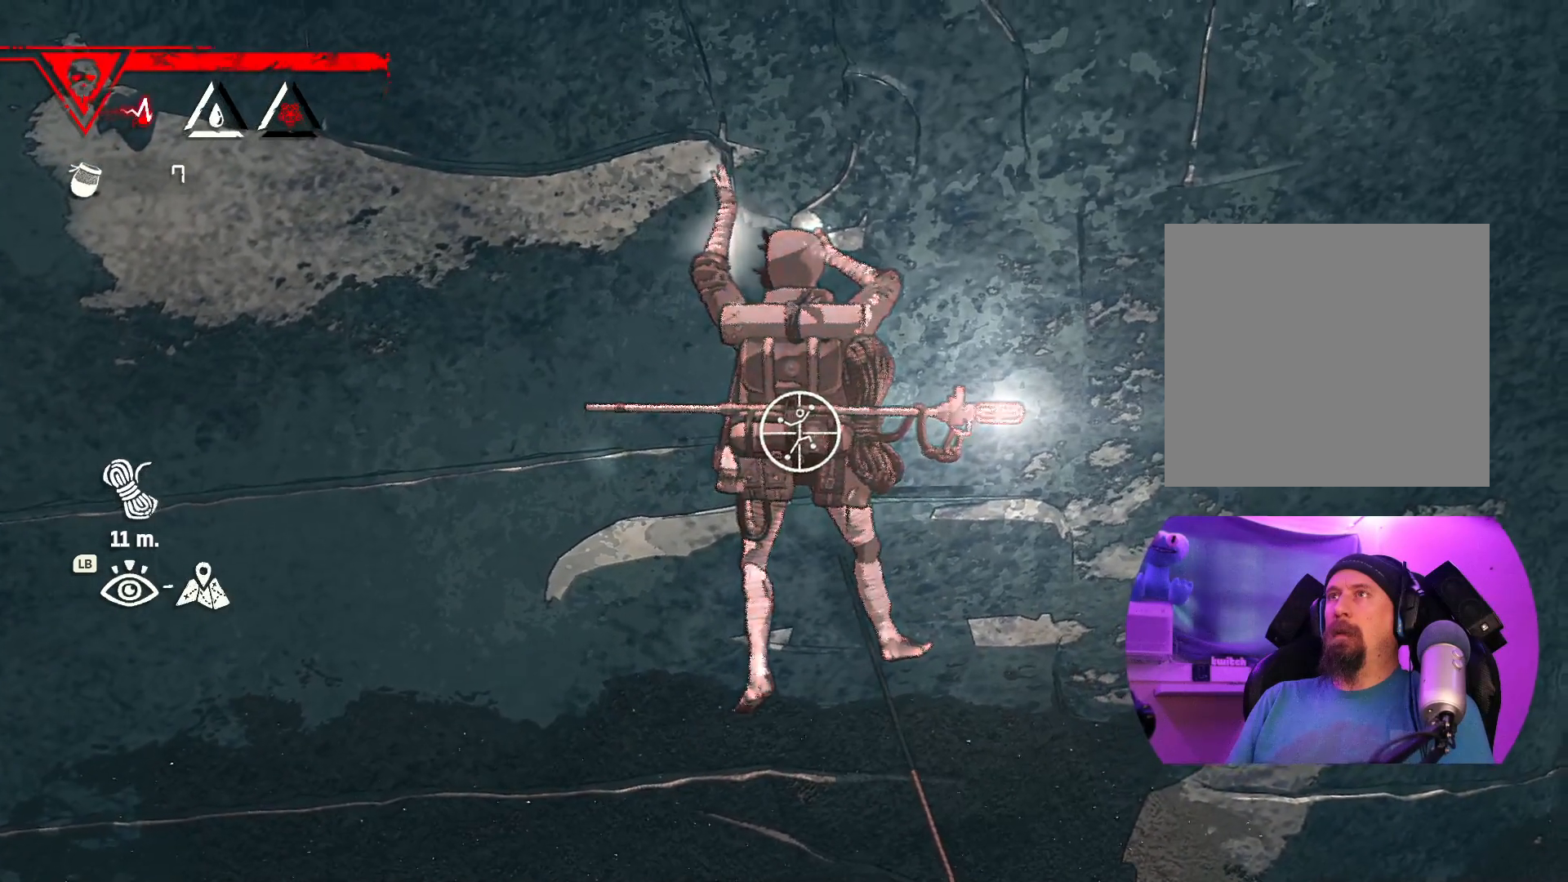
{"dt_ms": 500, "buttons": ["R1"], "left_stick": "down", "right_stick": "center"}
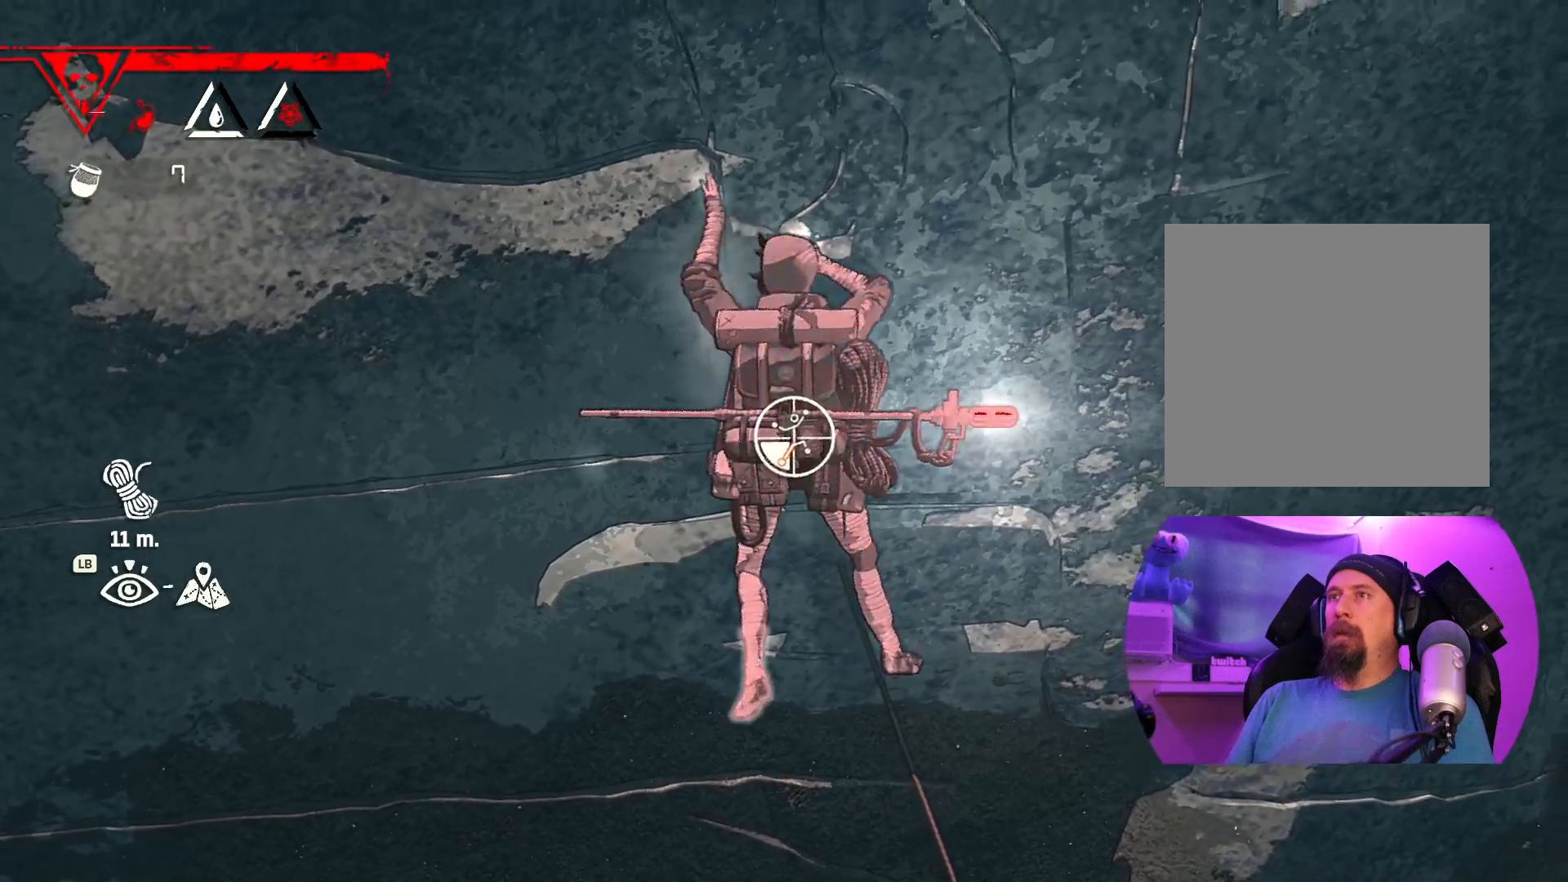
{"dt_ms": 500, "buttons": [], "left_stick": "up", "right_stick": "center", "events": [[117, "left_stick", "down-left"], [217, "R1", "up"], [250, "left_stick", "up-left"], [433, "left_stick", "up"]]}
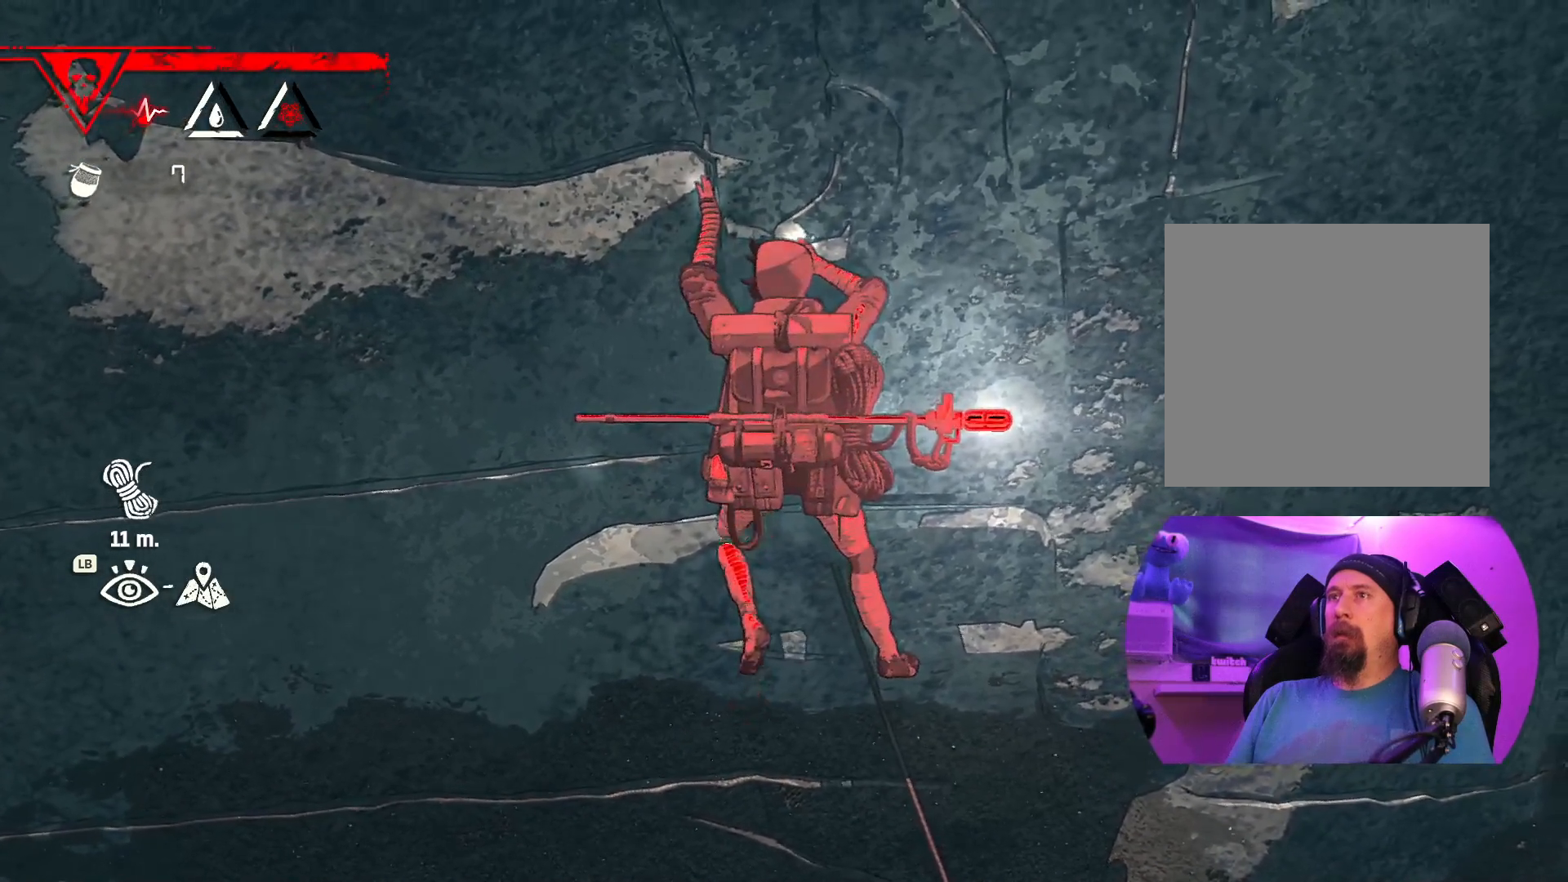
{"dt_ms": 500, "buttons": ["R1"], "left_stick": "center", "right_stick": "center", "events": [[367, "left_stick", "center"], [467, "R1", "down"]]}
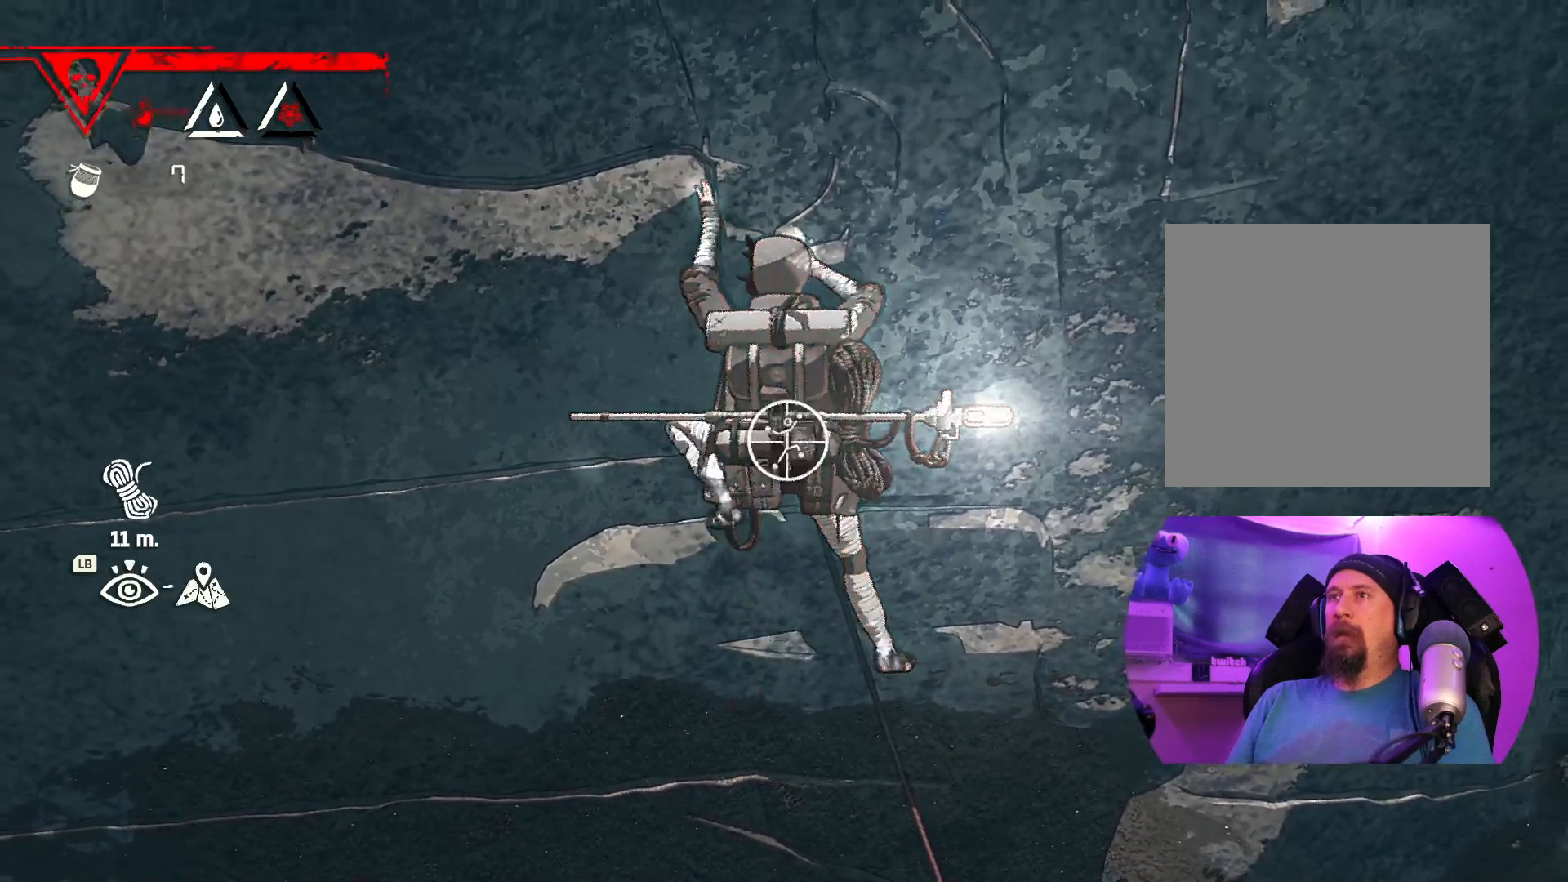
{"dt_ms": 500, "buttons": ["R1"], "left_stick": "center", "right_stick": "center", "events": []}
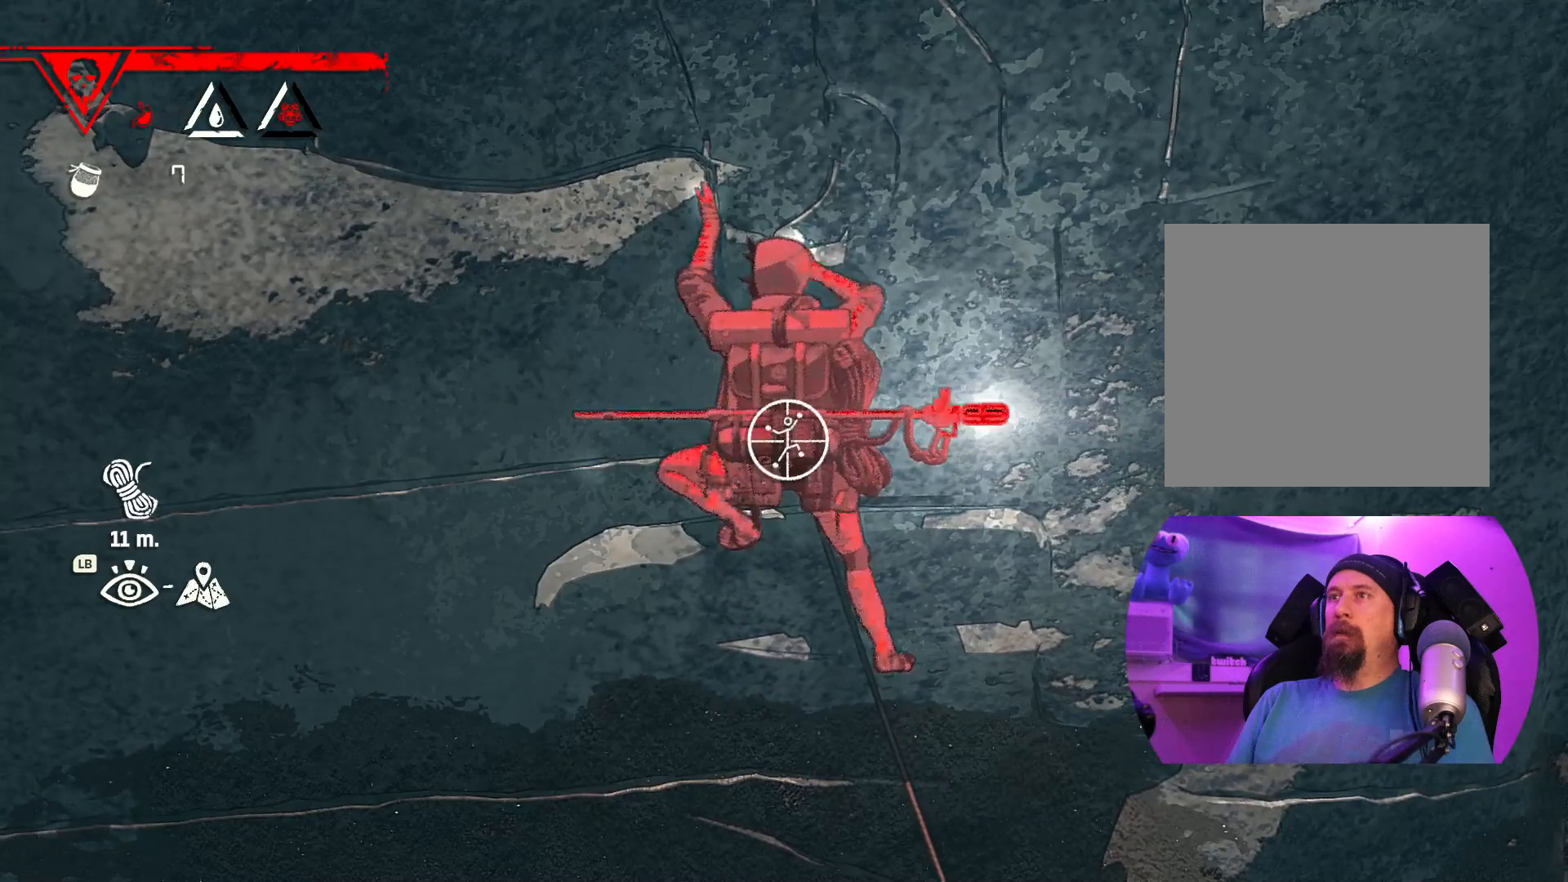
{"dt_ms": 500, "buttons": ["R1"], "left_stick": "center", "right_stick": "center", "events": []}
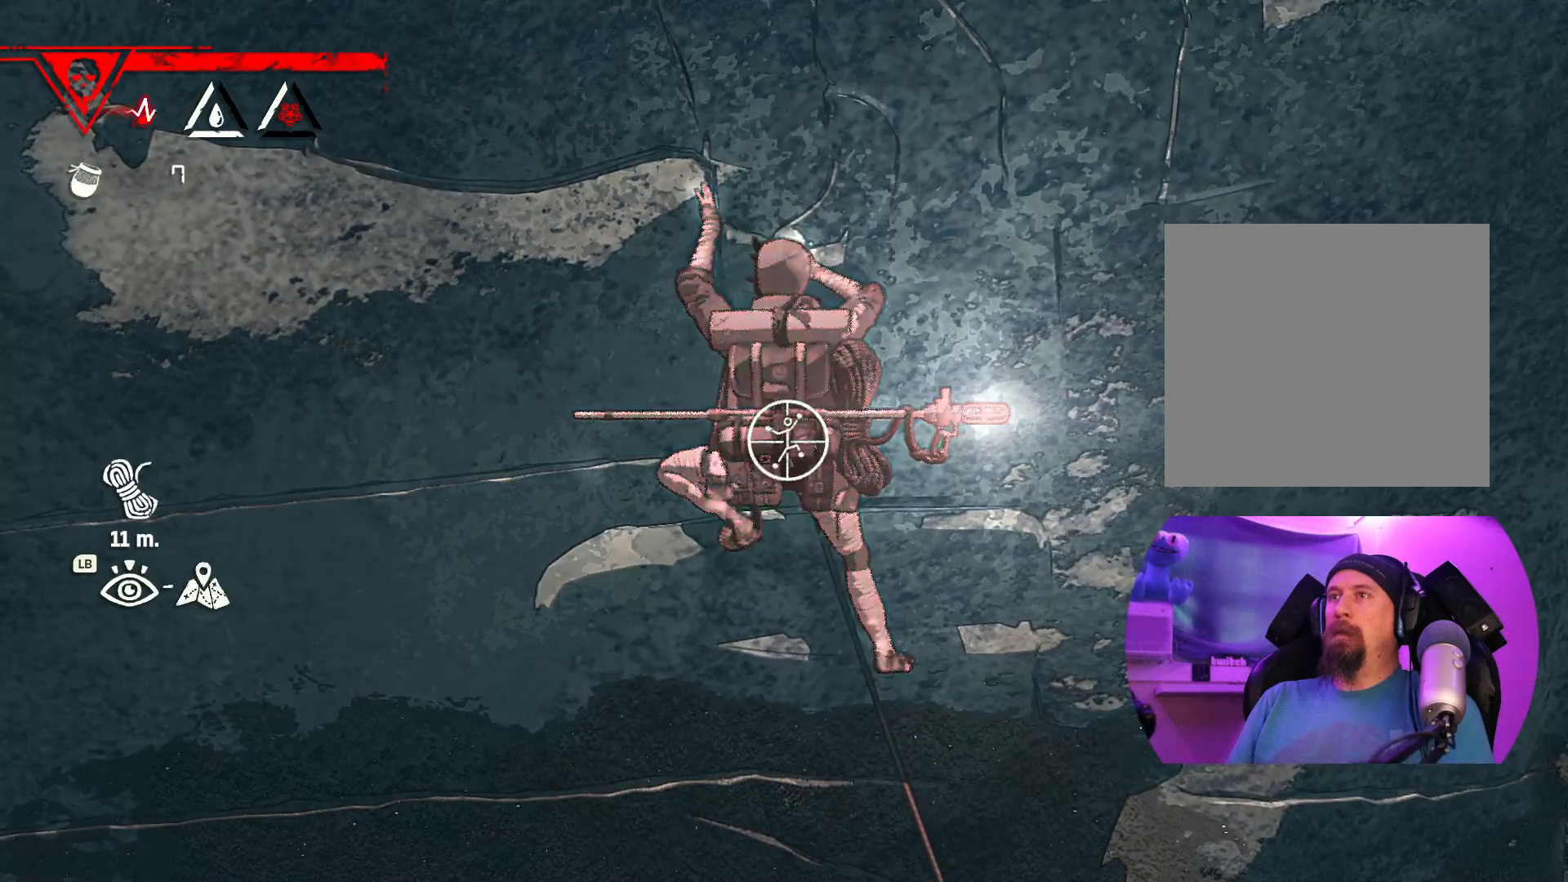
{"dt_ms": 500, "buttons": [], "left_stick": "up", "right_stick": "center", "events": [[100, "left_stick", "down-left"], [350, "R1", "up"], [400, "left_stick", "up"]]}
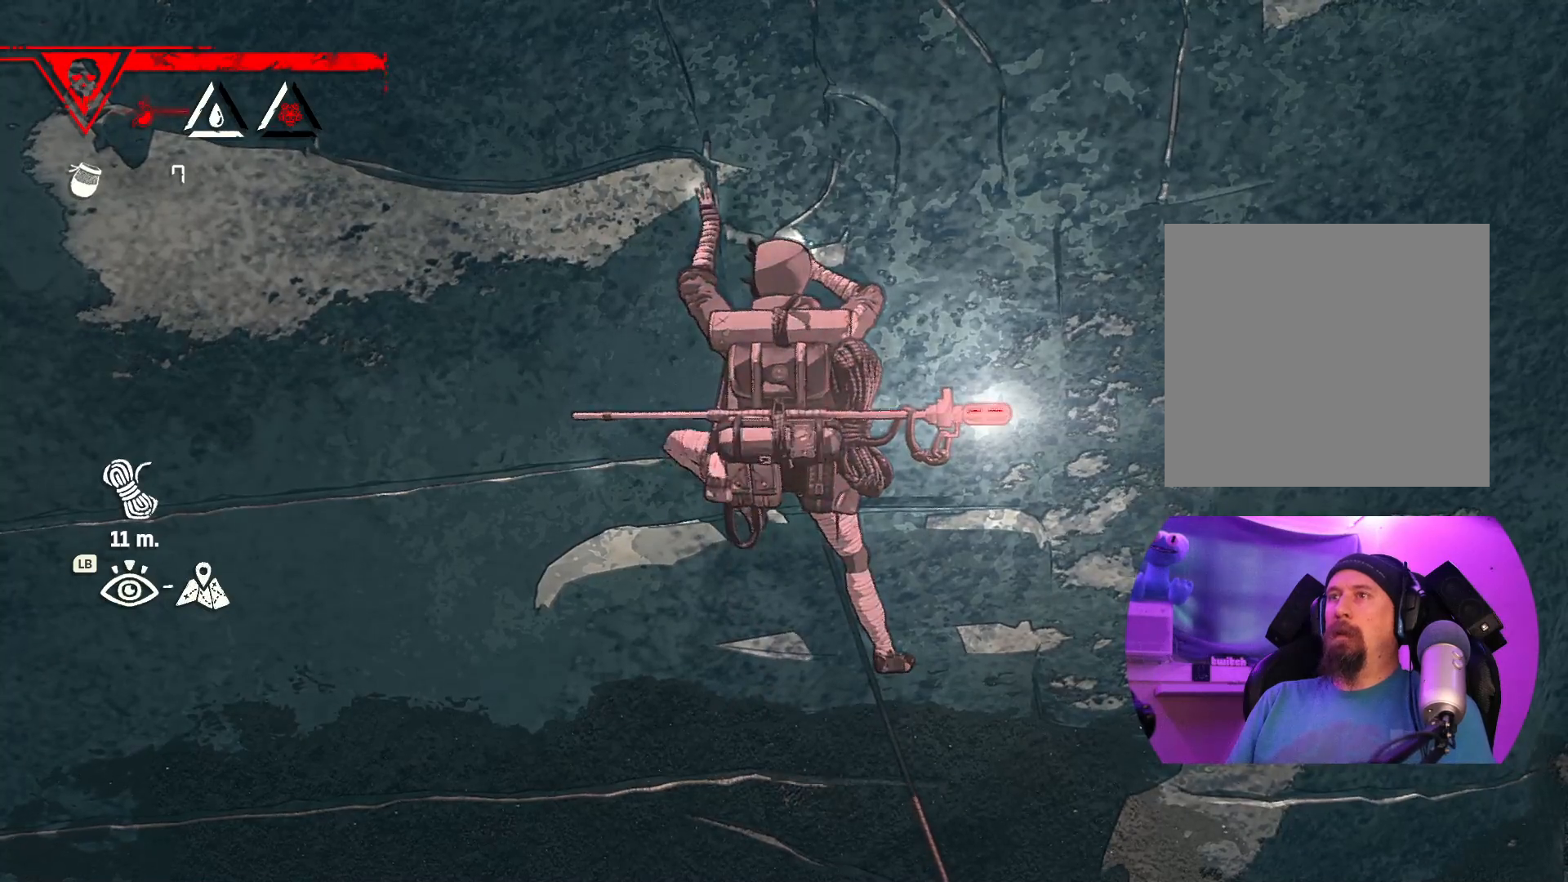
{"dt_ms": 1000, "buttons": ["R1", "R2"], "left_stick": "center", "right_stick": "center"}
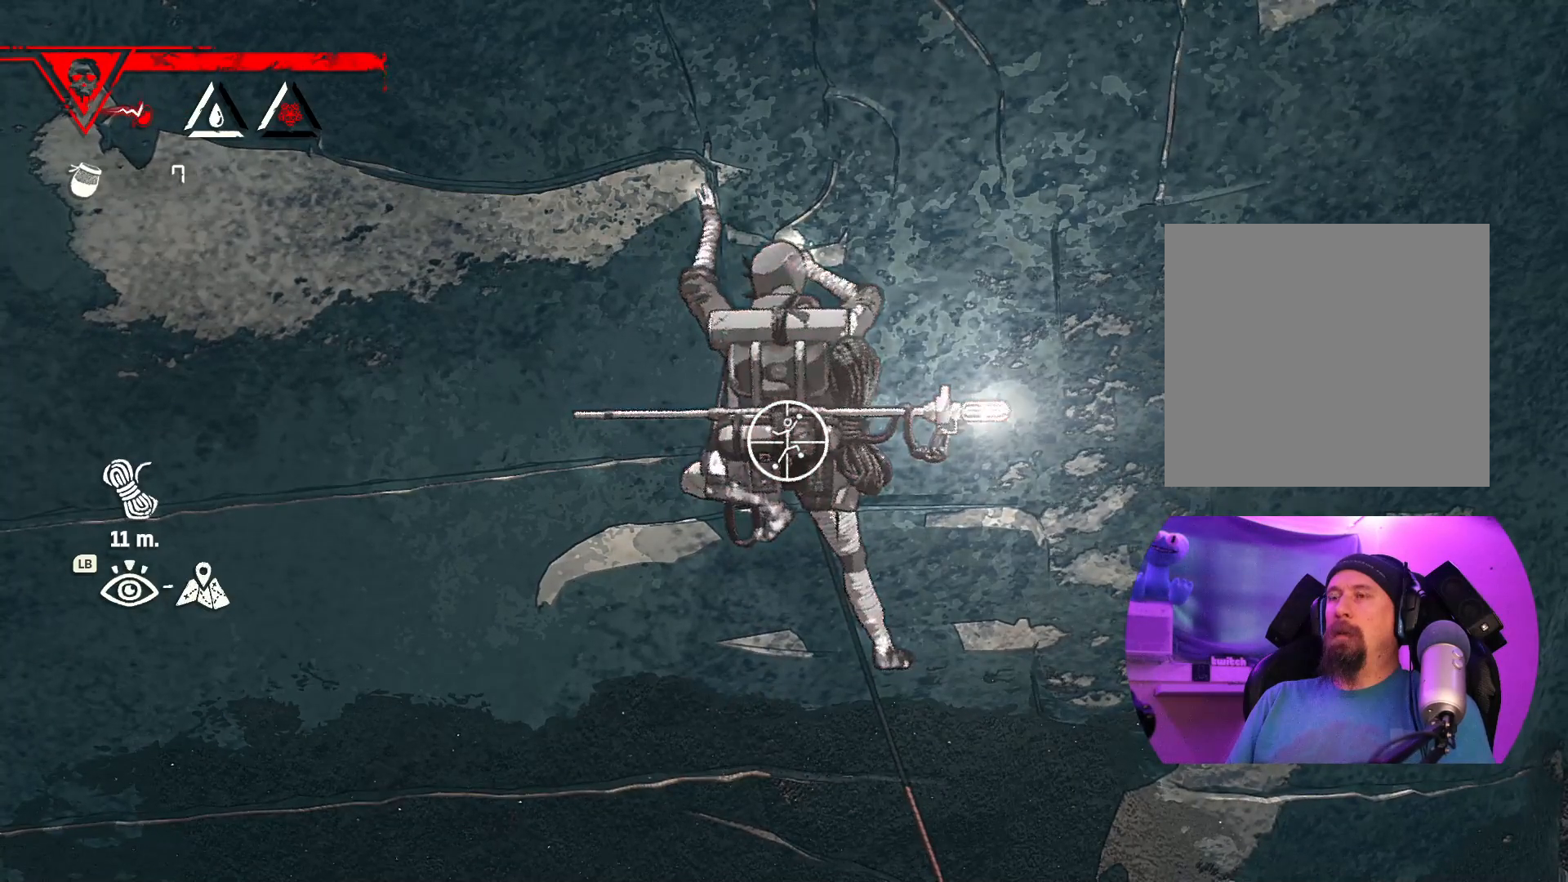
{"dt_ms": 500, "buttons": [], "left_stick": "up-left", "right_stick": "center"}
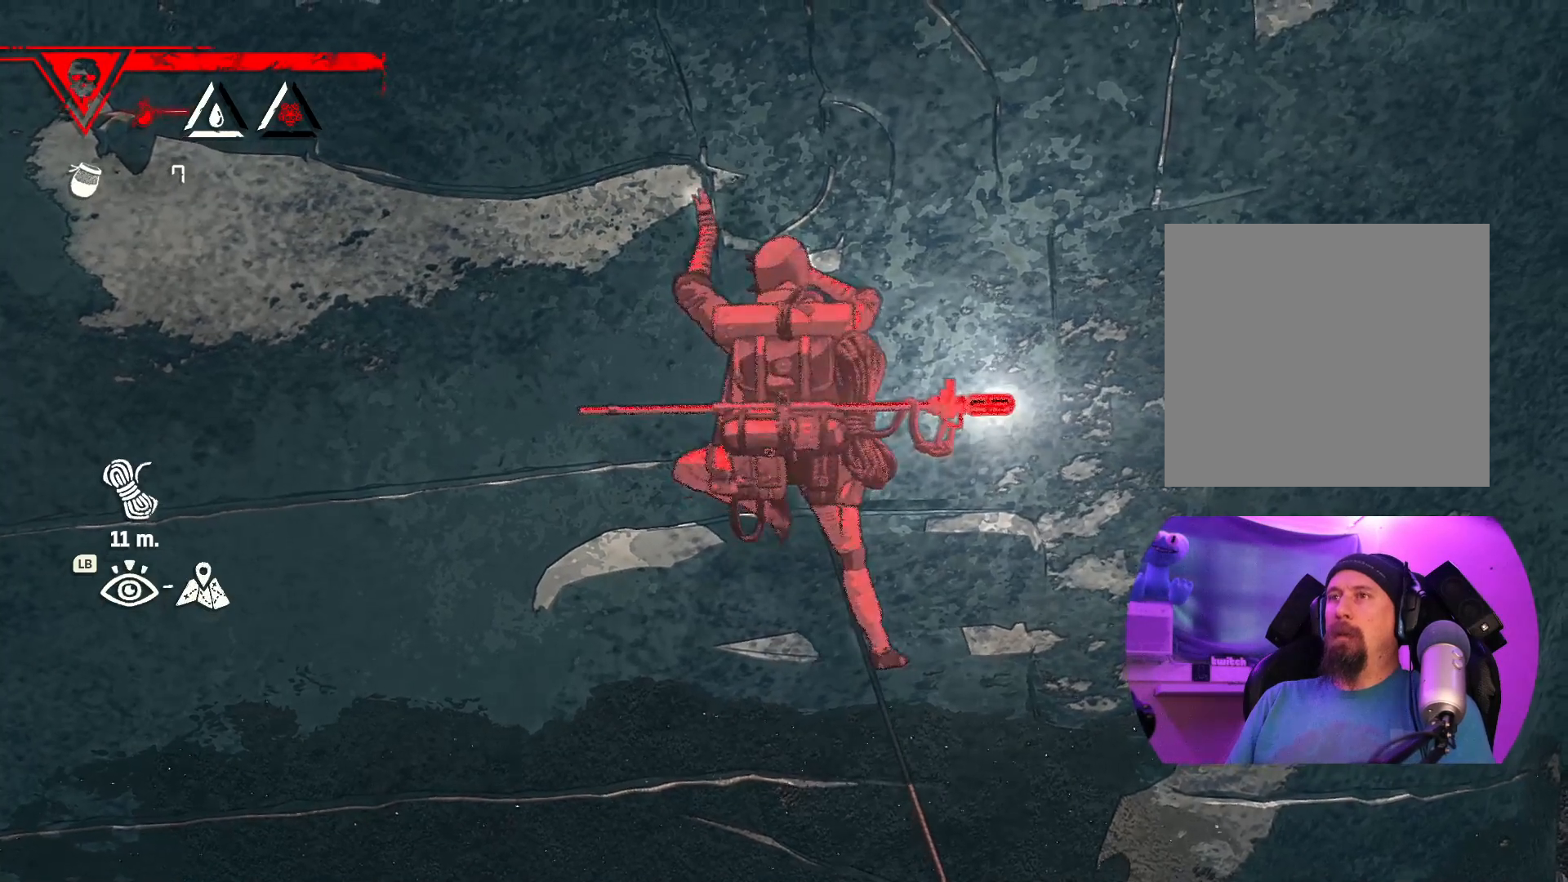
{"dt_ms": 500, "buttons": [], "left_stick": "left", "right_stick": "center", "events": [[183, "left_stick", "center"], [400, "left_stick", "left"]]}
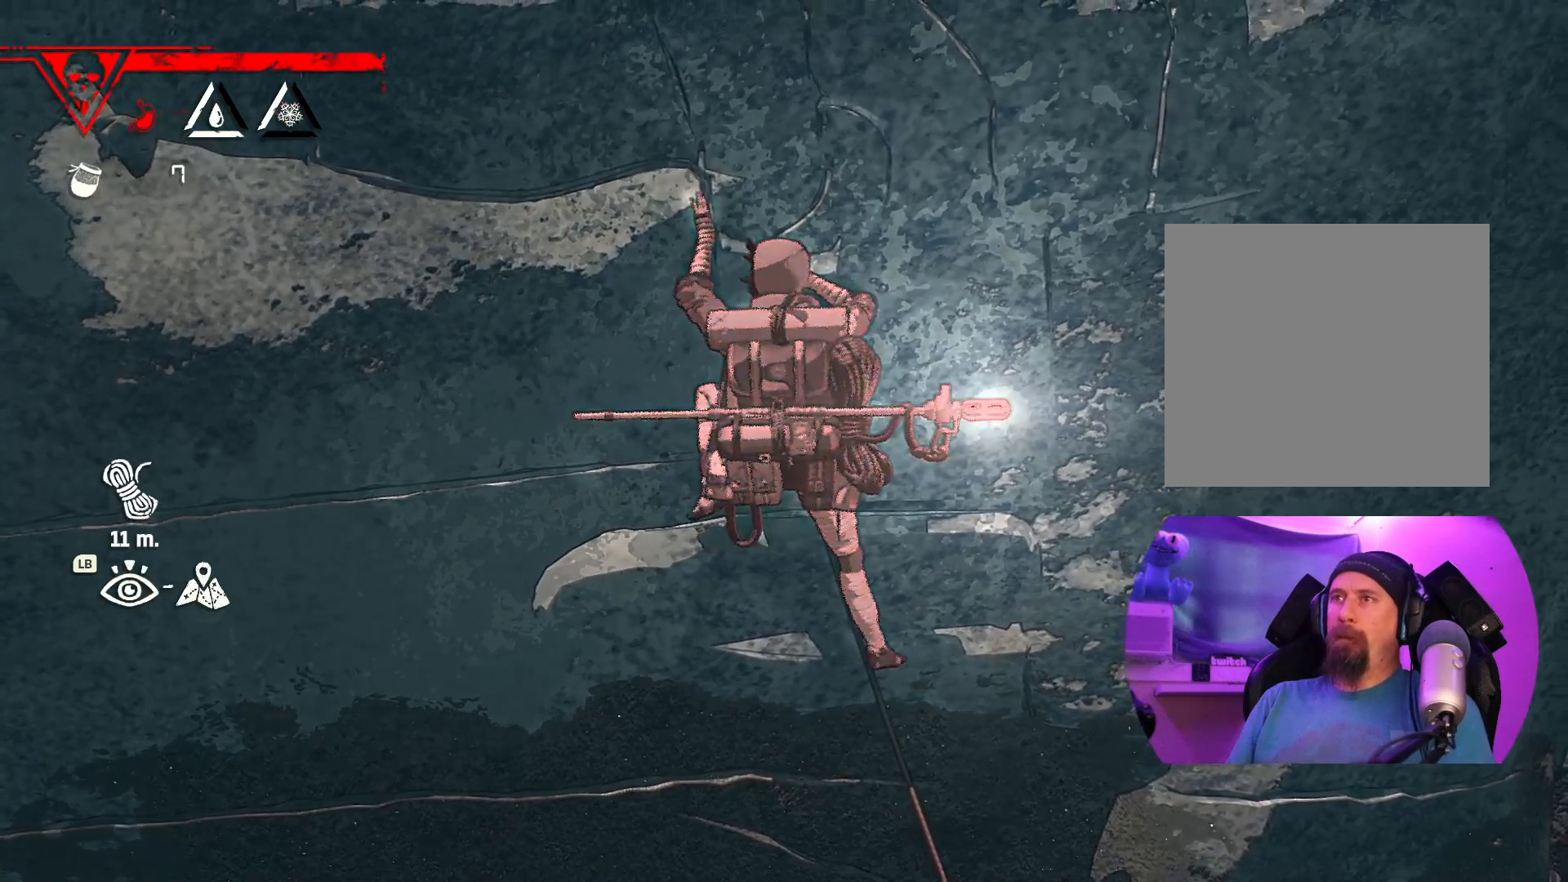
{"dt_ms": 500, "buttons": ["R1"], "left_stick": "center", "right_stick": "center", "events": [[17, "left_stick", "center"], [167, "R1", "down"]]}
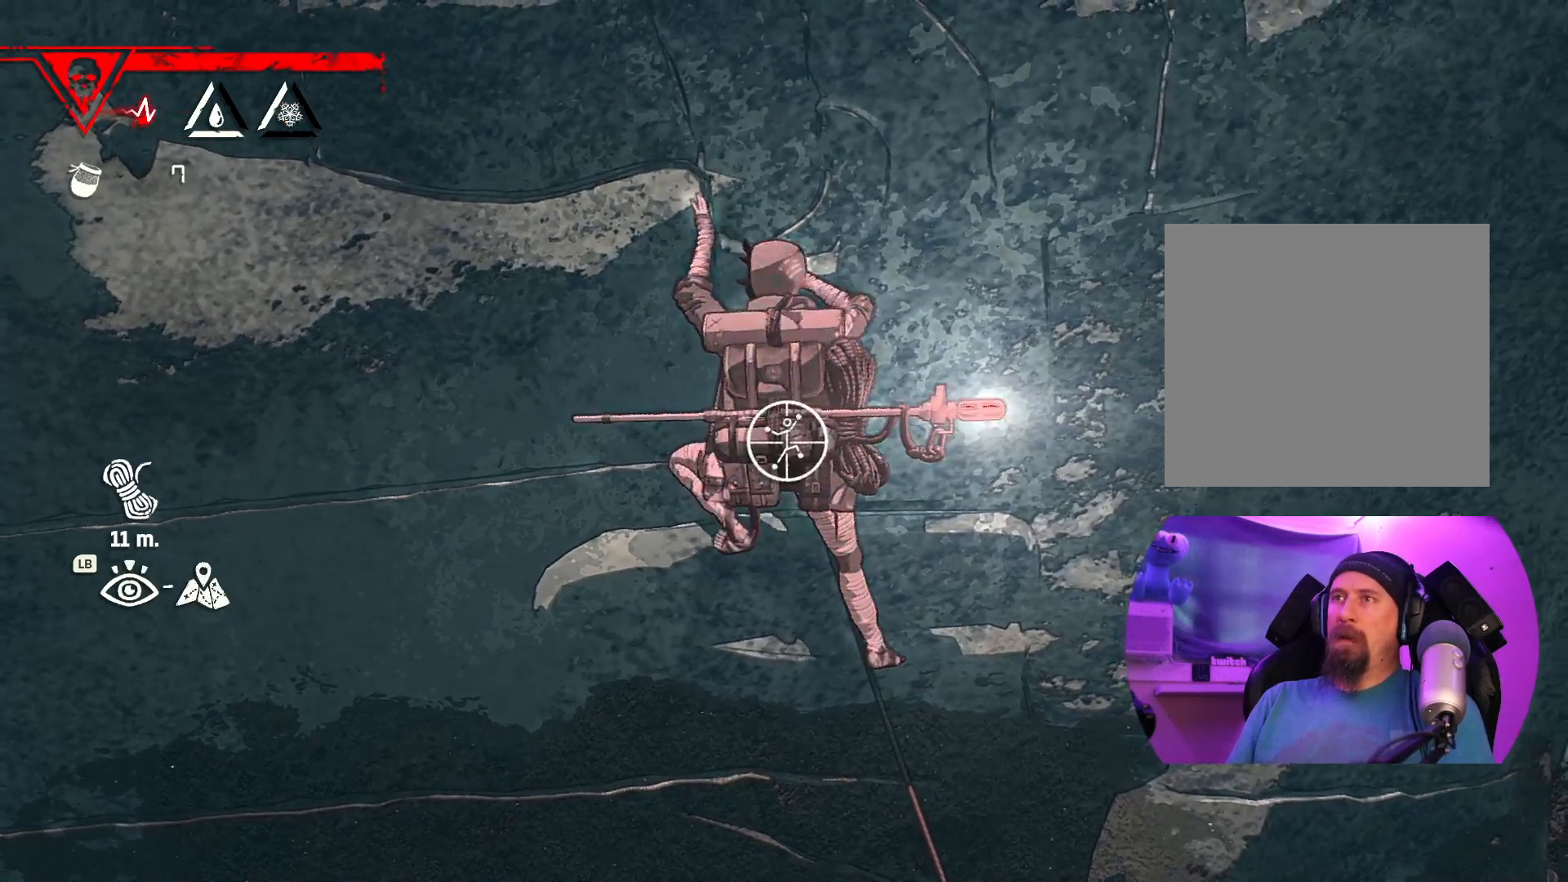
{"dt_ms": 500, "buttons": ["R1"], "left_stick": "down-right", "right_stick": "center", "events": [[267, "left_stick", "down-right"]]}
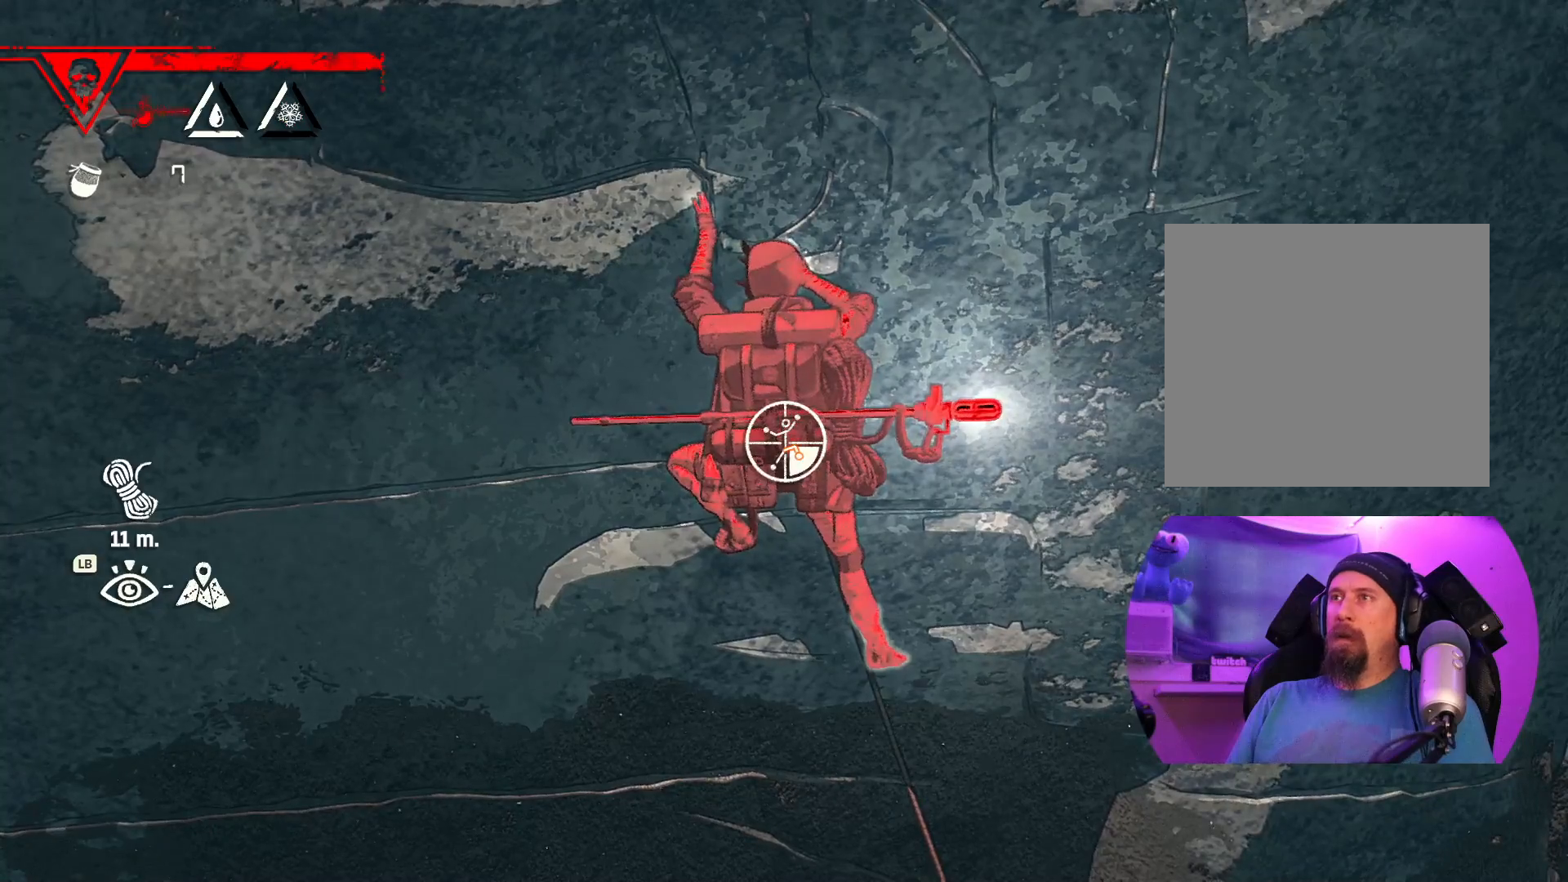
{"dt_ms": 500, "buttons": [], "left_stick": "up-left", "right_stick": "center", "events": [[150, "R1", "up"], [200, "left_stick", "up"], [350, "left_stick", "up-left"]]}
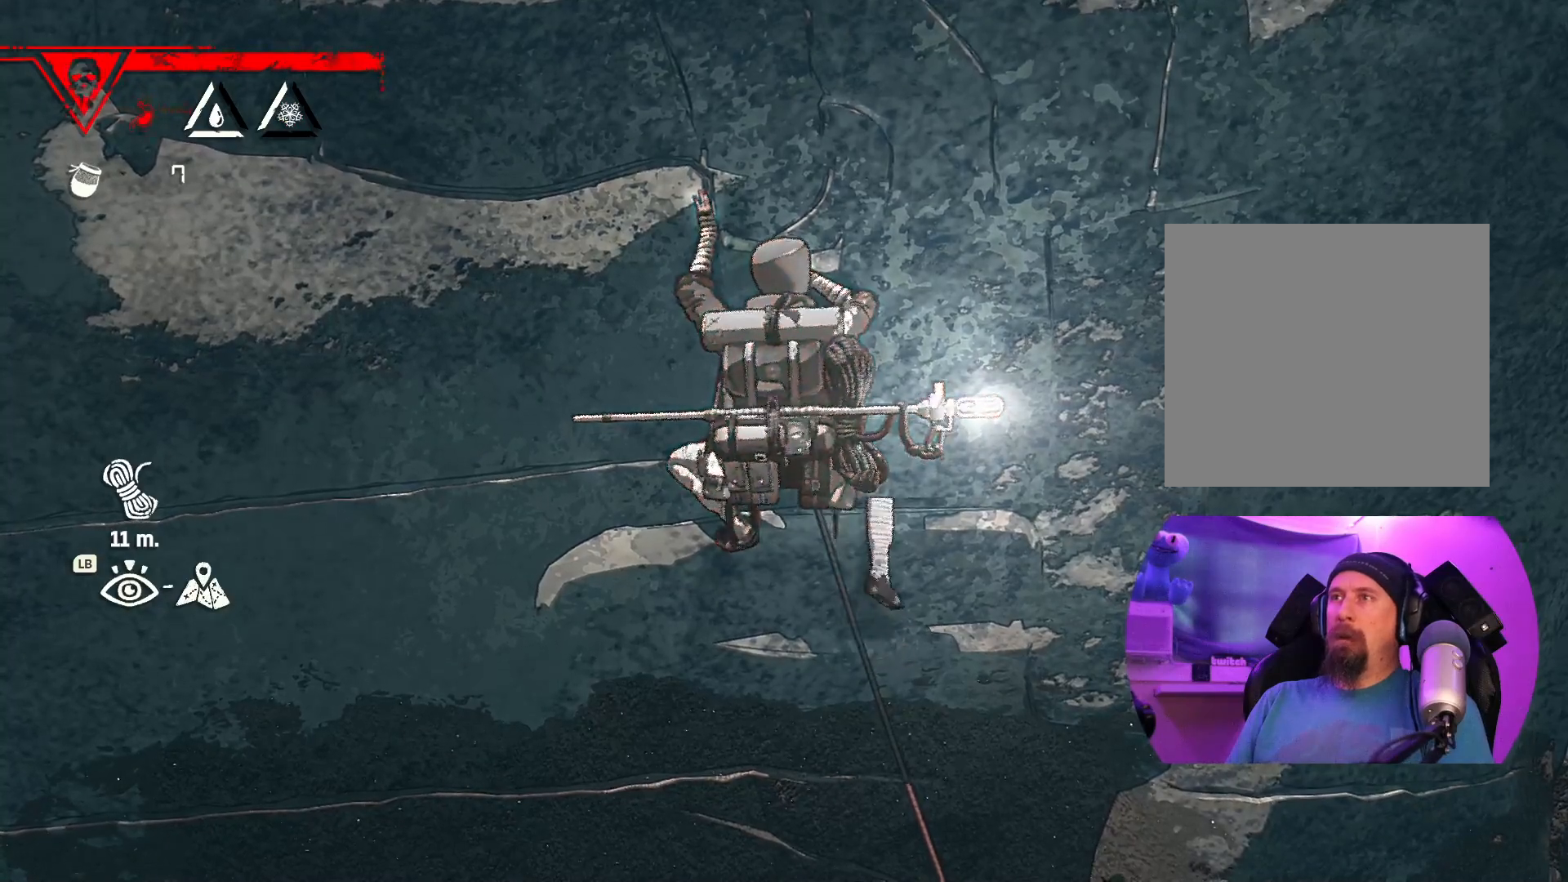
{"dt_ms": 500, "buttons": ["R1"], "left_stick": "center", "right_stick": "center", "events": [[283, "left_stick", "center"], [433, "R1", "down"]]}
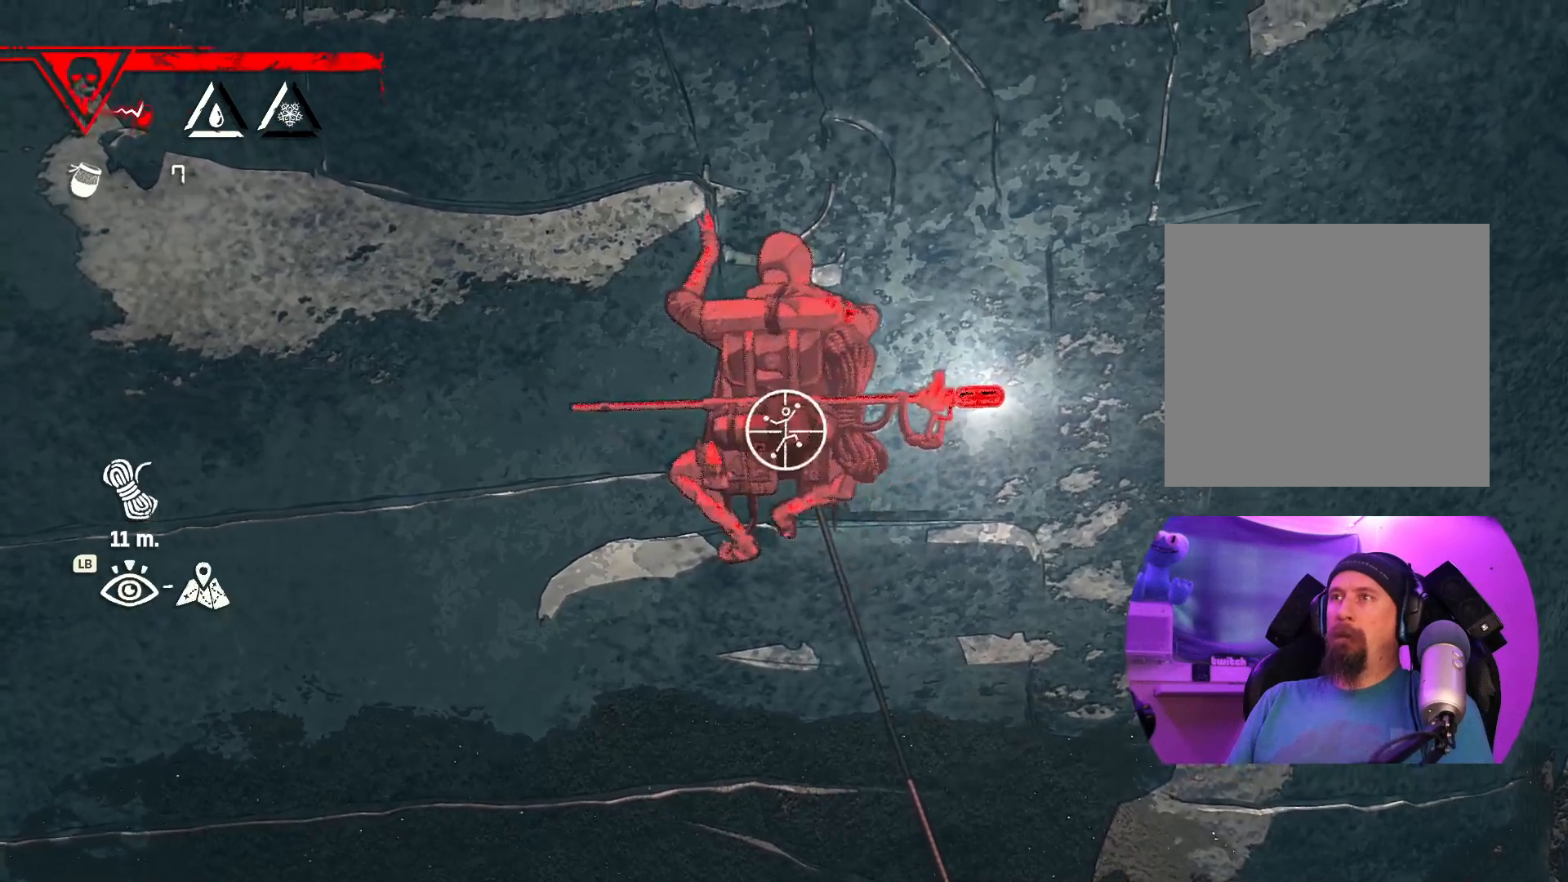
{"dt_ms": 500, "buttons": ["R1"], "left_stick": "center", "right_stick": "center", "events": [[183, "R2", "down"], [317, "R2", "up"]]}
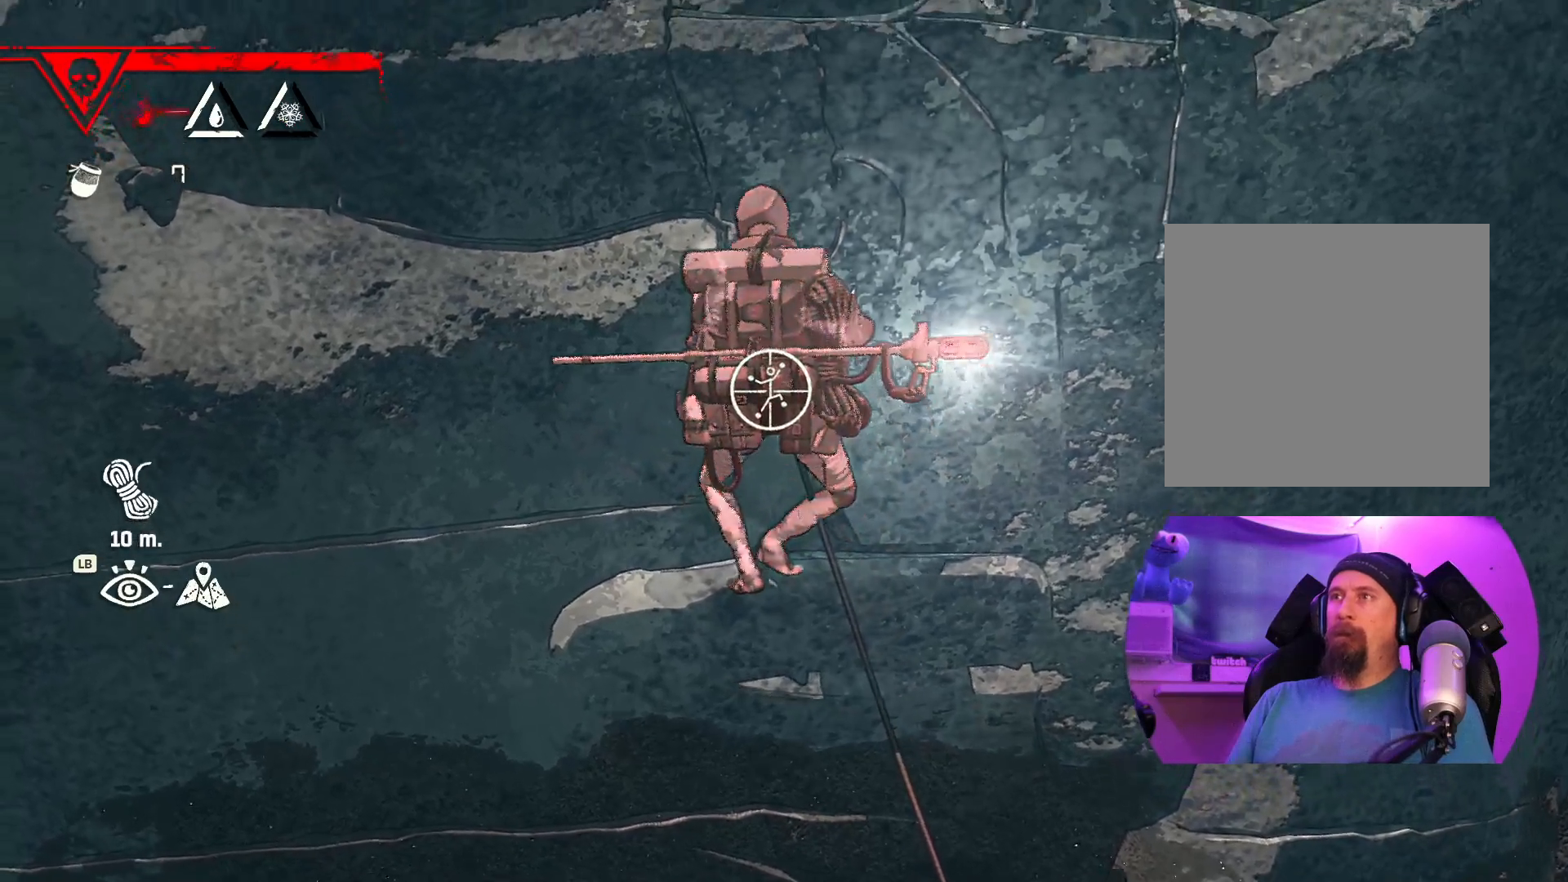
{"dt_ms": 1000, "buttons": [], "left_stick": "up-left", "right_stick": "center"}
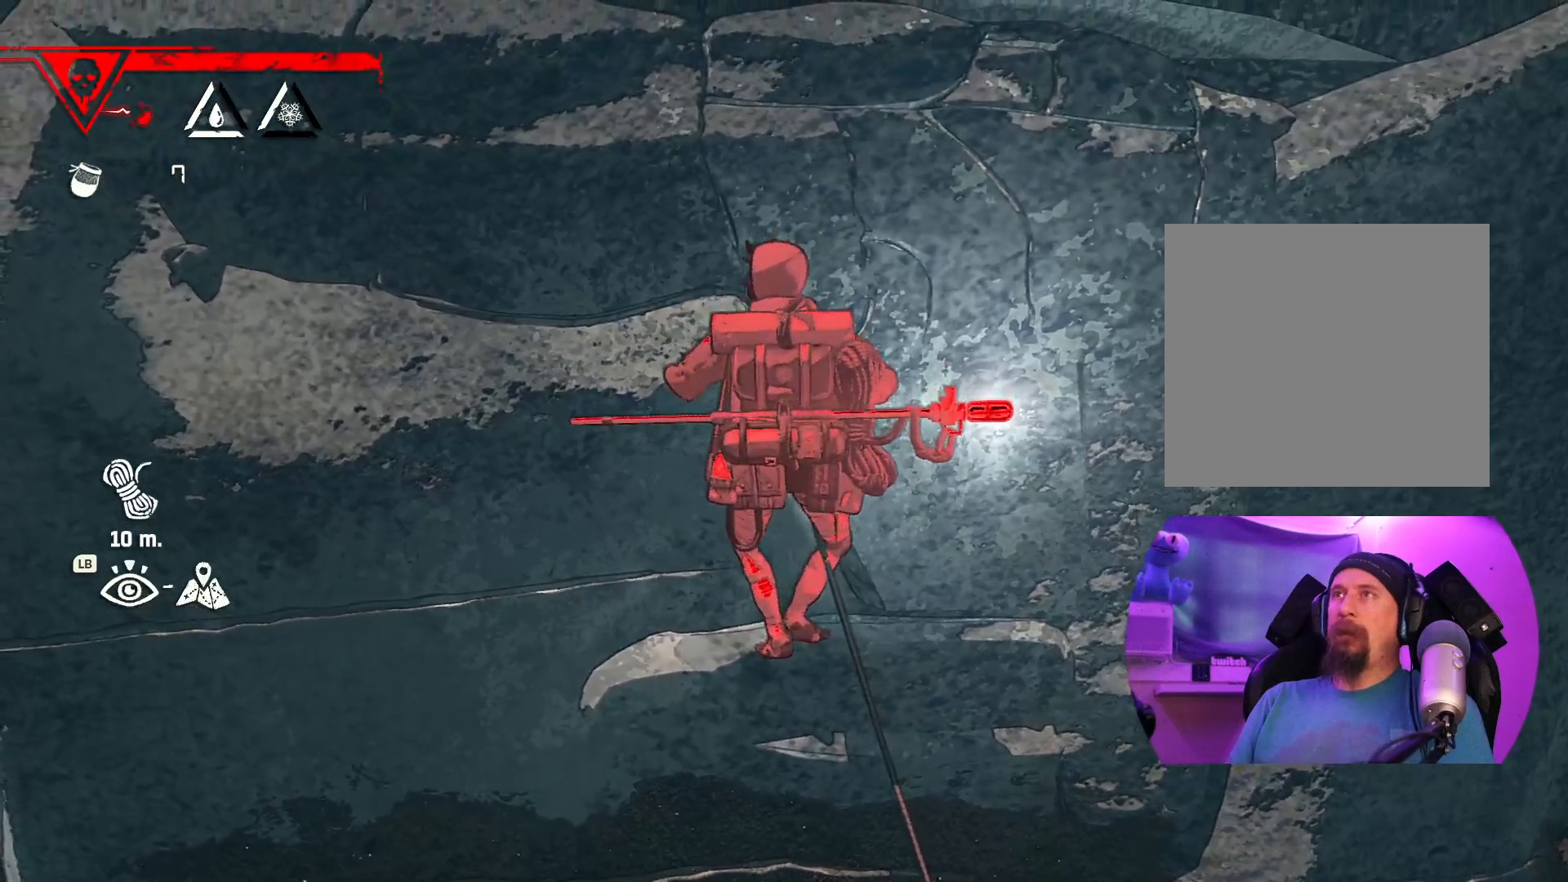
{"dt_ms": 500, "buttons": [], "left_stick": "up-right", "right_stick": "center", "events": [[117, "left_stick", "up"], [417, "left_stick", "up-right"]]}
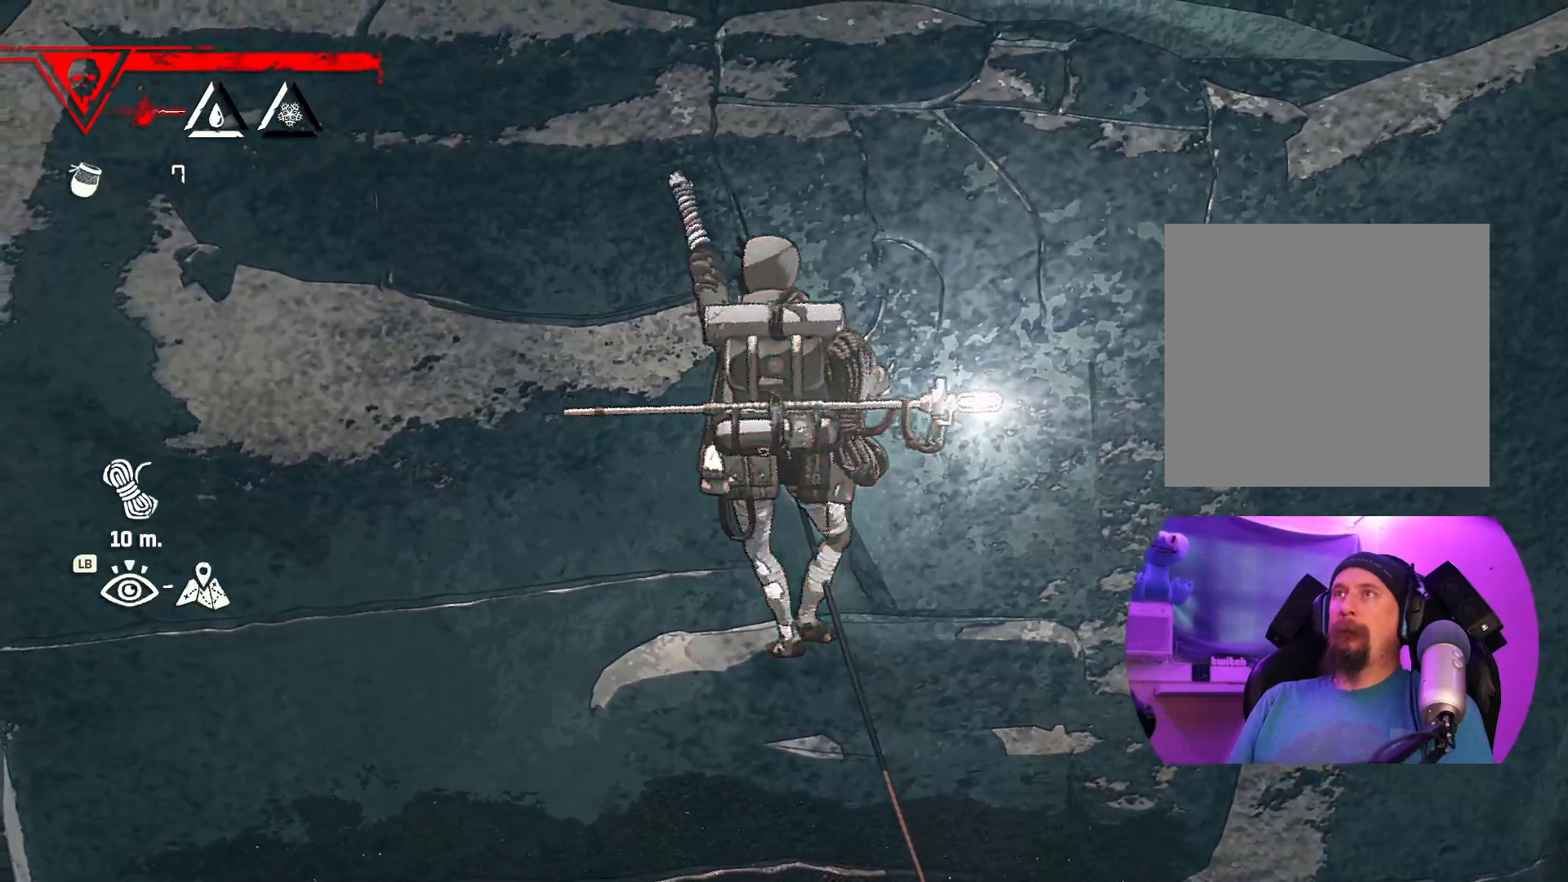
{"dt_ms": 1000, "buttons": ["R1"], "left_stick": "center", "right_stick": "center"}
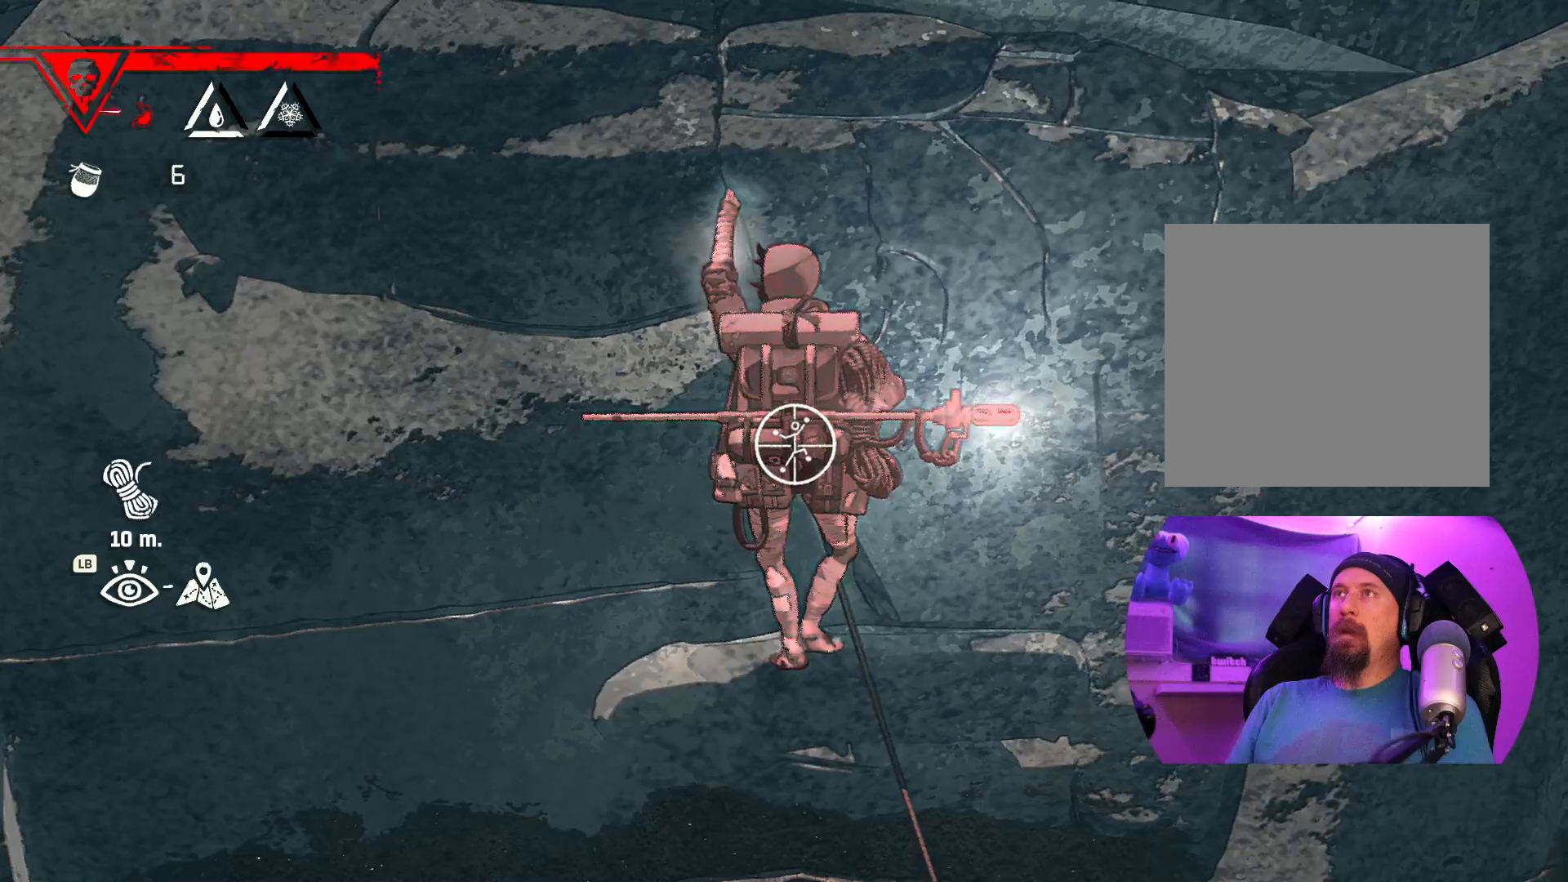
{"dt_ms": 500, "buttons": ["R1"], "left_stick": "up-right", "right_stick": "center", "events": [[467, "left_stick", "up-right"]]}
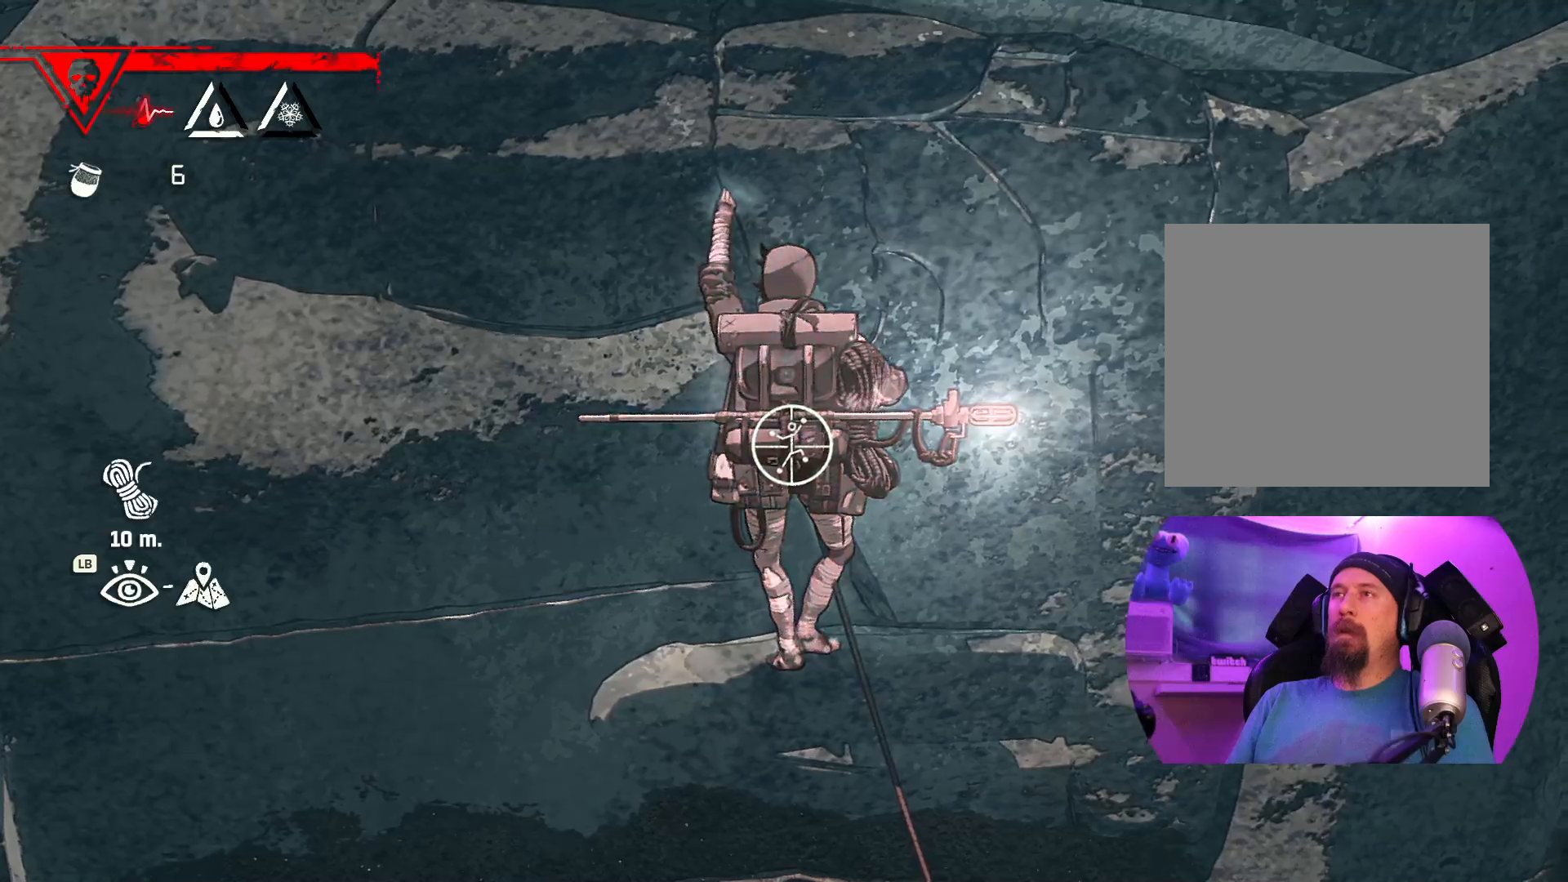
{"dt_ms": 500, "buttons": [], "left_stick": "up", "right_stick": "center", "events": [[333, "R1", "up"], [333, "left_stick", "up"]]}
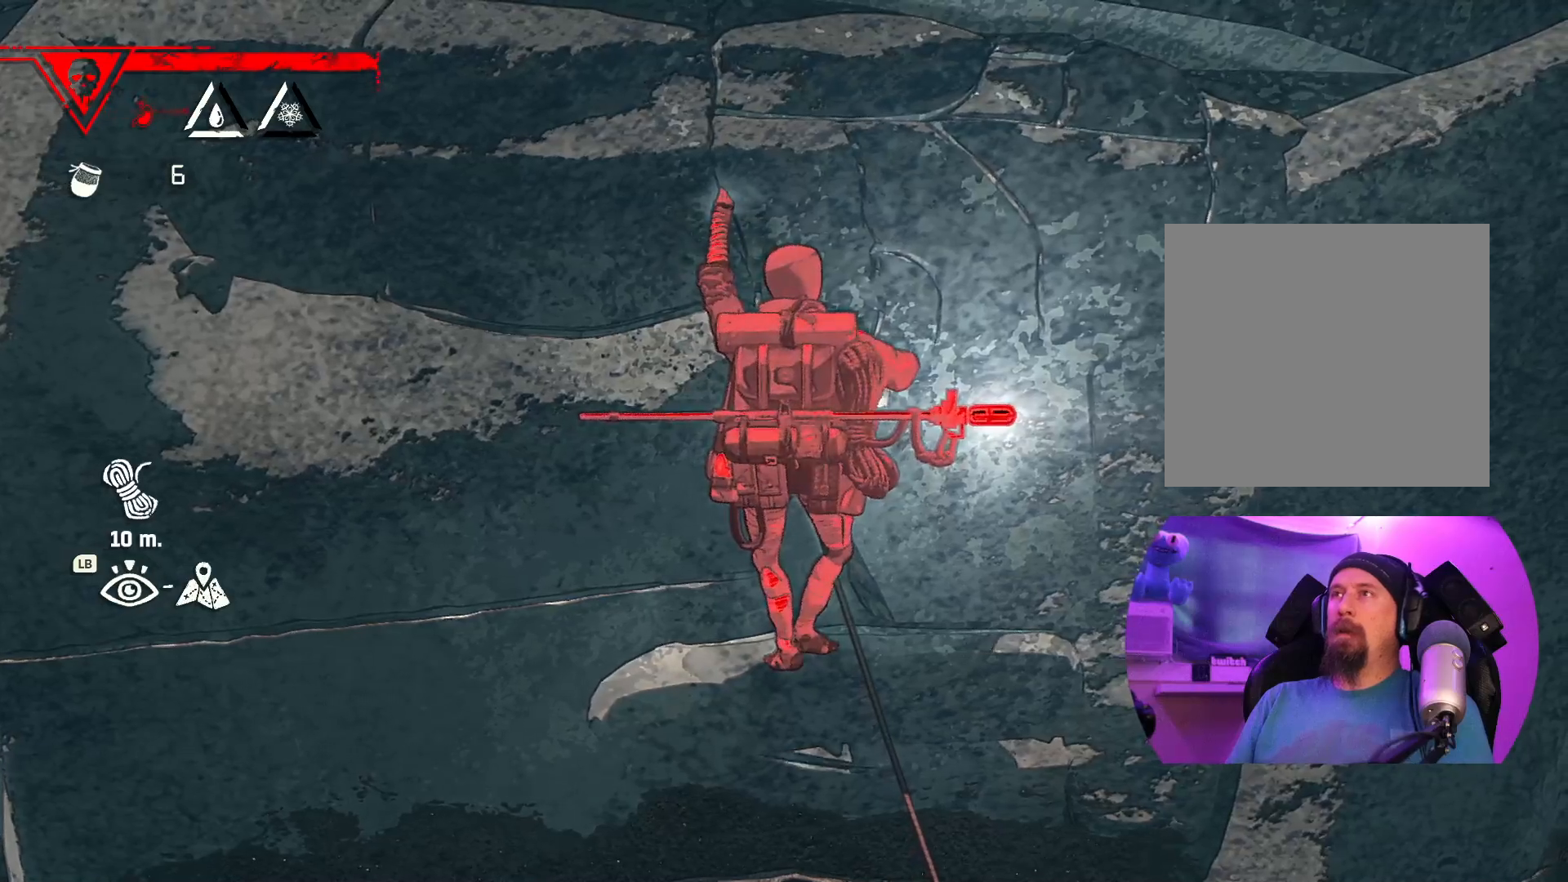
{"dt_ms": 500, "buttons": [], "left_stick": "up-right", "right_stick": "center", "events": [[467, "left_stick", "up-right"]]}